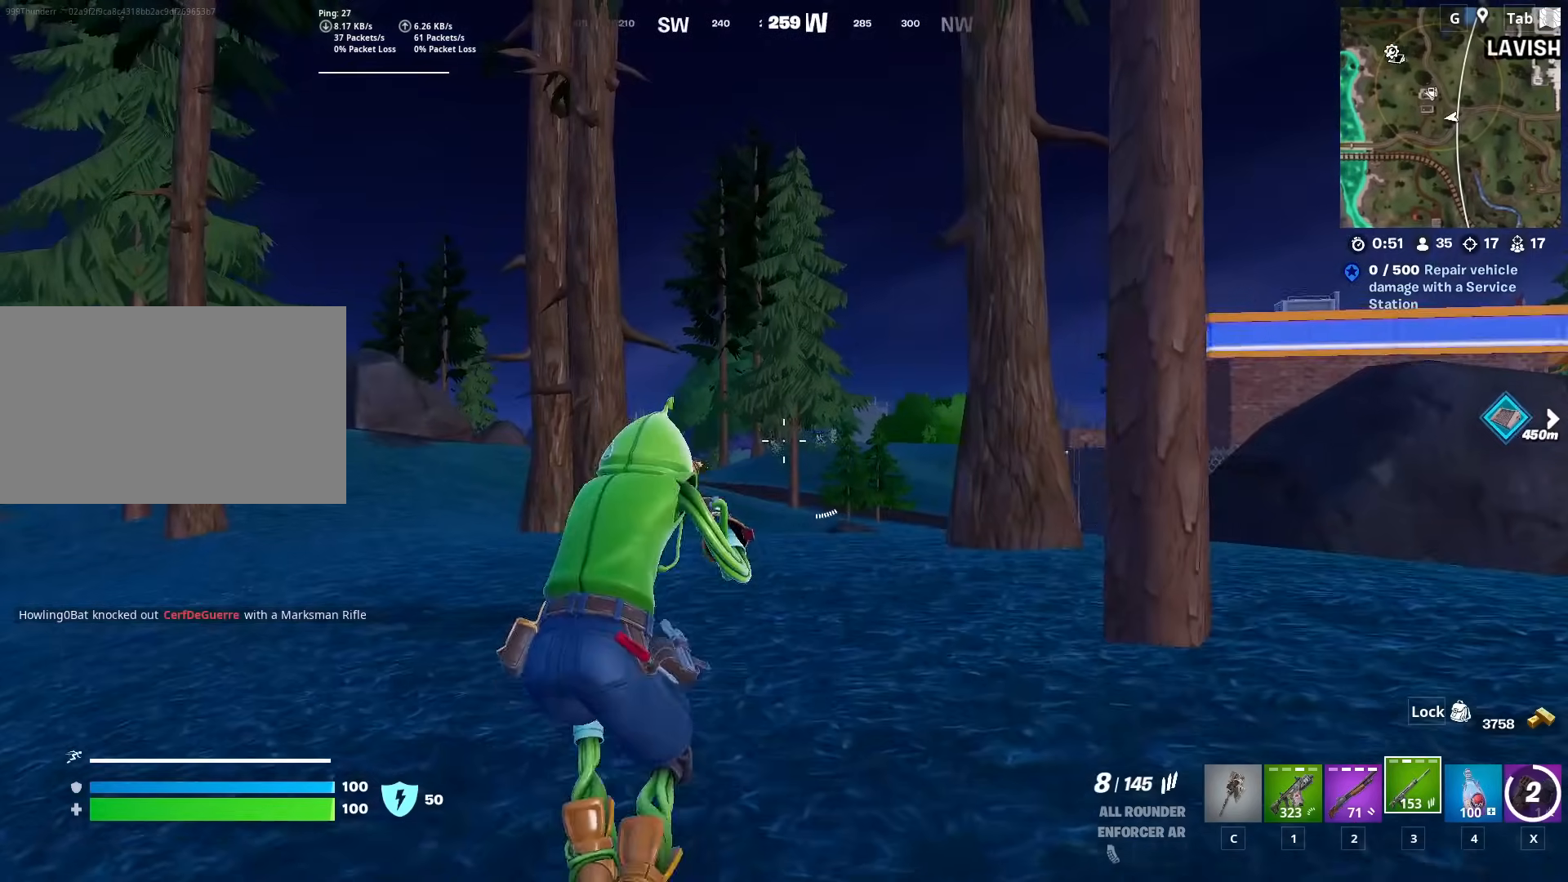
Gameplay with keyboard and mouse; each line is a JSON object with the keys and mouse buttons held at the frame after it. "events" lists presses ("down") and releases ("up") of "1", "2", "3", "4", "5", "a", "alt", "c", "caps_lock", "ctrl", "d", "e", "f", "g", "q", "r", "s", "shift", "space", "t", "tab", "v", "w", "x", "z", "mouse_left" and "mouse_right" between this image and that frame as [ms after this image, input, new state], when the widget could be followed in between. "mouse_left", "mouse_right" = the "left", "right" buttons of the "mouse" list. No other keys are recorded. "mouse_move" is the direction in which the mouse moves at that frame (one of eight, or "still"), when it could be read. Not read: mouse_wheel.
{"keys": ["w"], "mouse": [], "mouse_move": "left", "events": [[134, "ctrl", "up"]]}
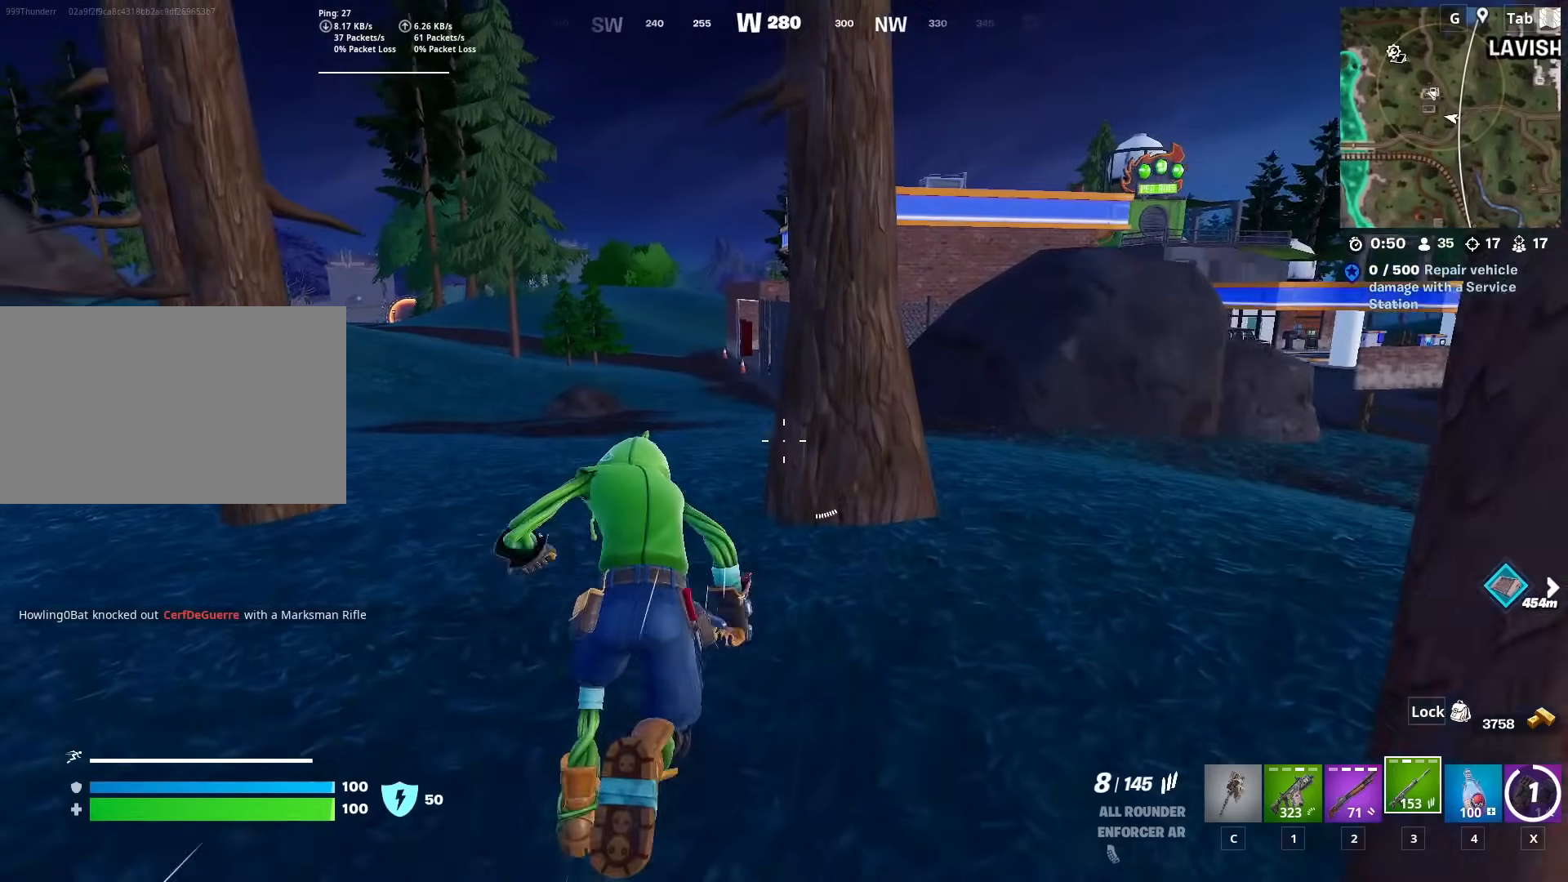
{"keys": ["space", "w"], "mouse": [], "mouse_move": "right", "events": [[100, "a", "down"], [283, "a", "up"], [417, "space", "down"]]}
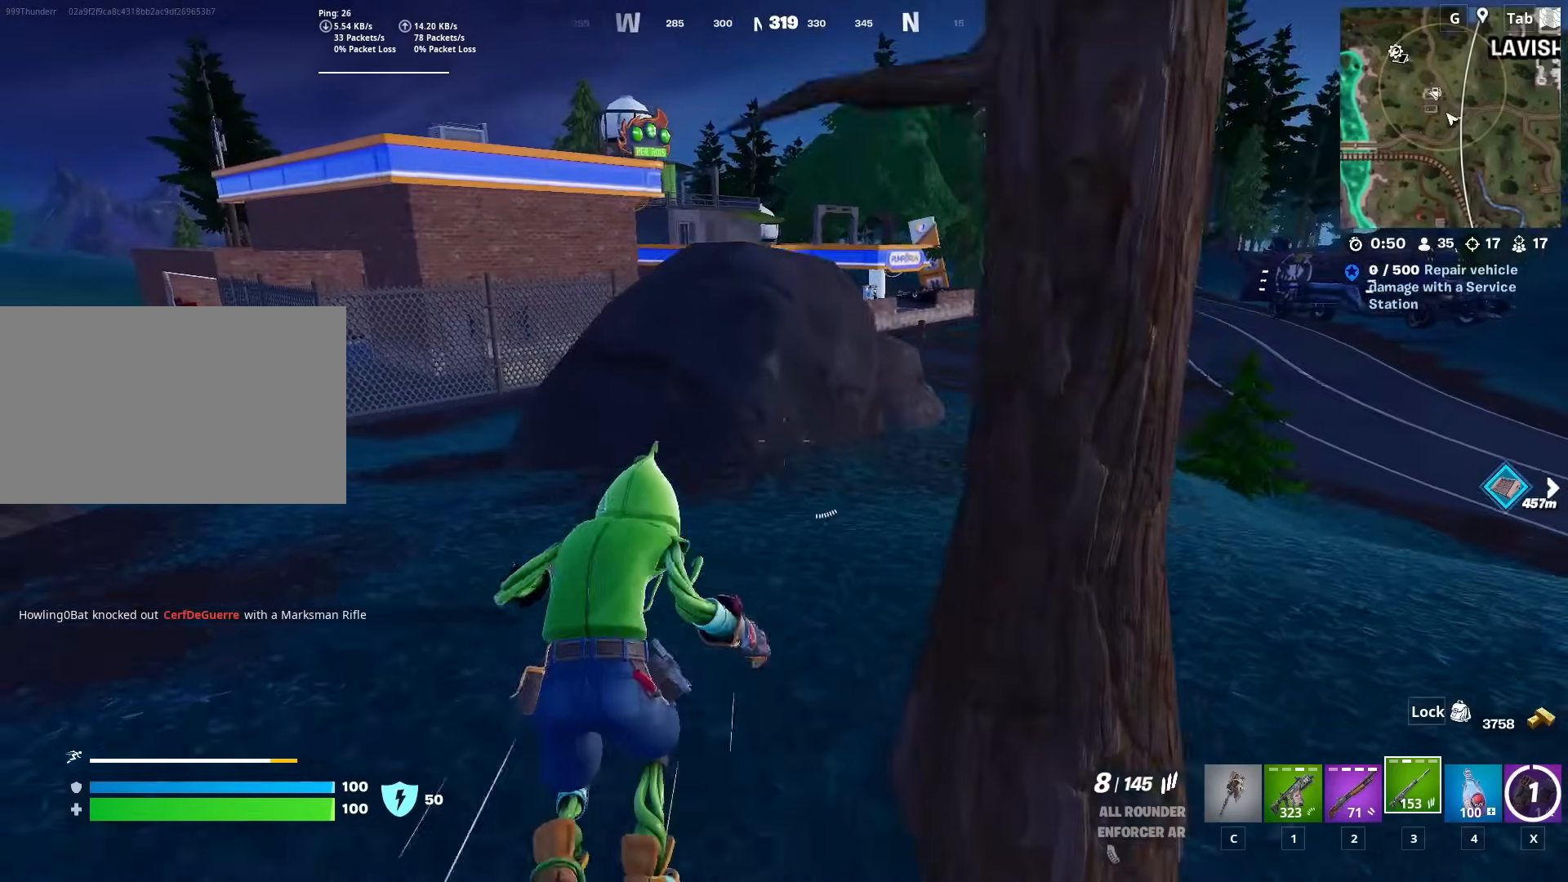
{"keys": ["a", "r", "w"], "mouse": [], "mouse_move": "right", "events": [[17, "w", "up"], [50, "r", "down"], [134, "space", "up"], [134, "w", "down"], [184, "r", "up"], [284, "r", "down"], [384, "a", "down"], [434, "r", "up"], [484, "r", "down"]]}
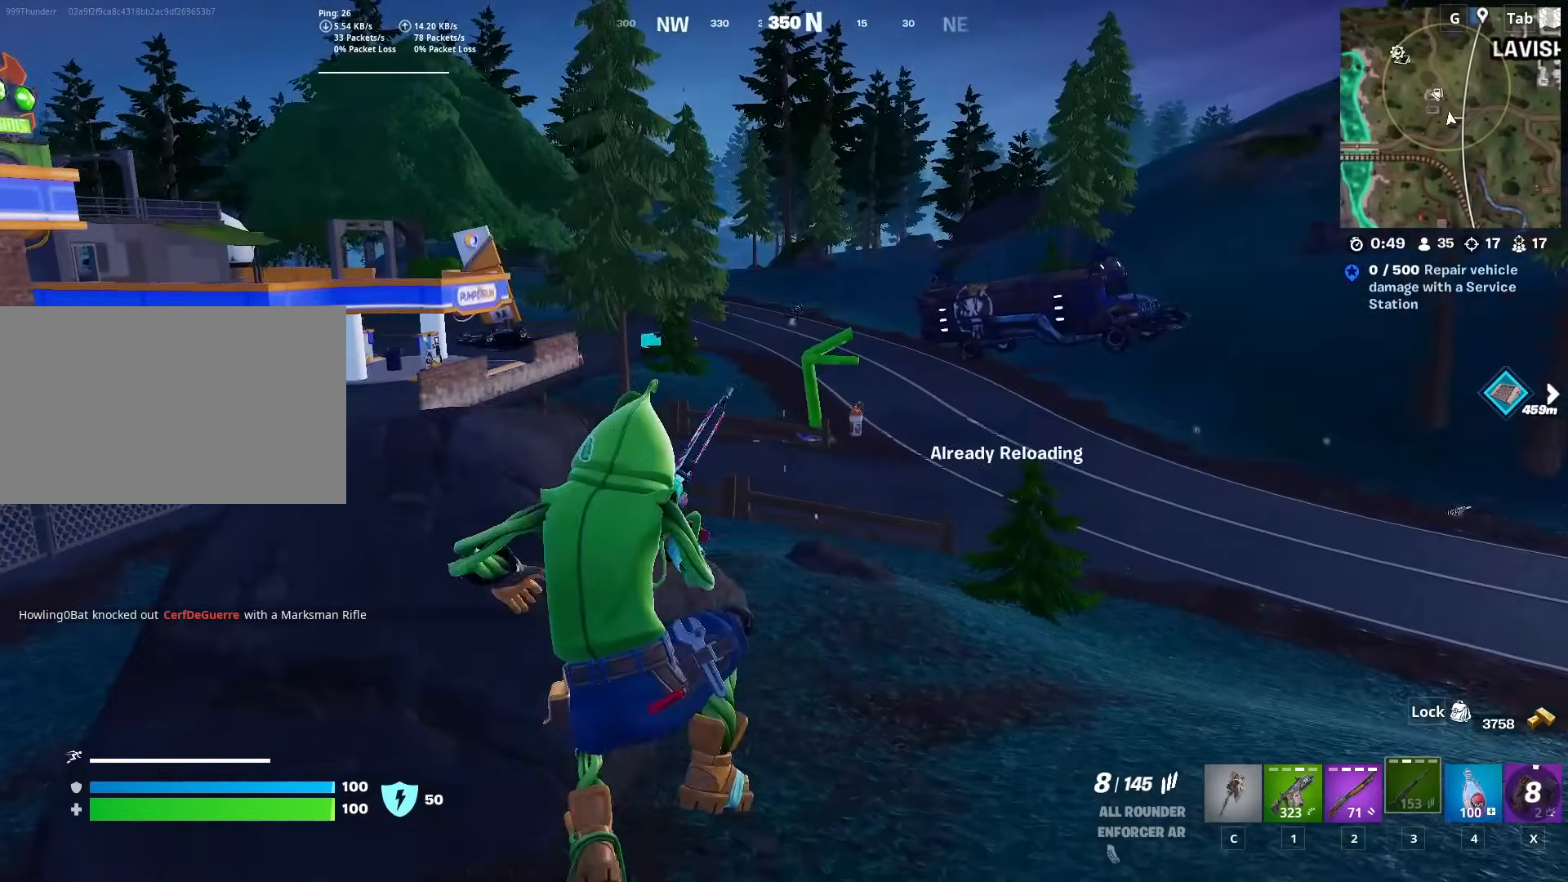
{"keys": ["w"], "mouse": [], "mouse_move": "still", "events": [[100, "r", "up"], [483, "a", "up"]]}
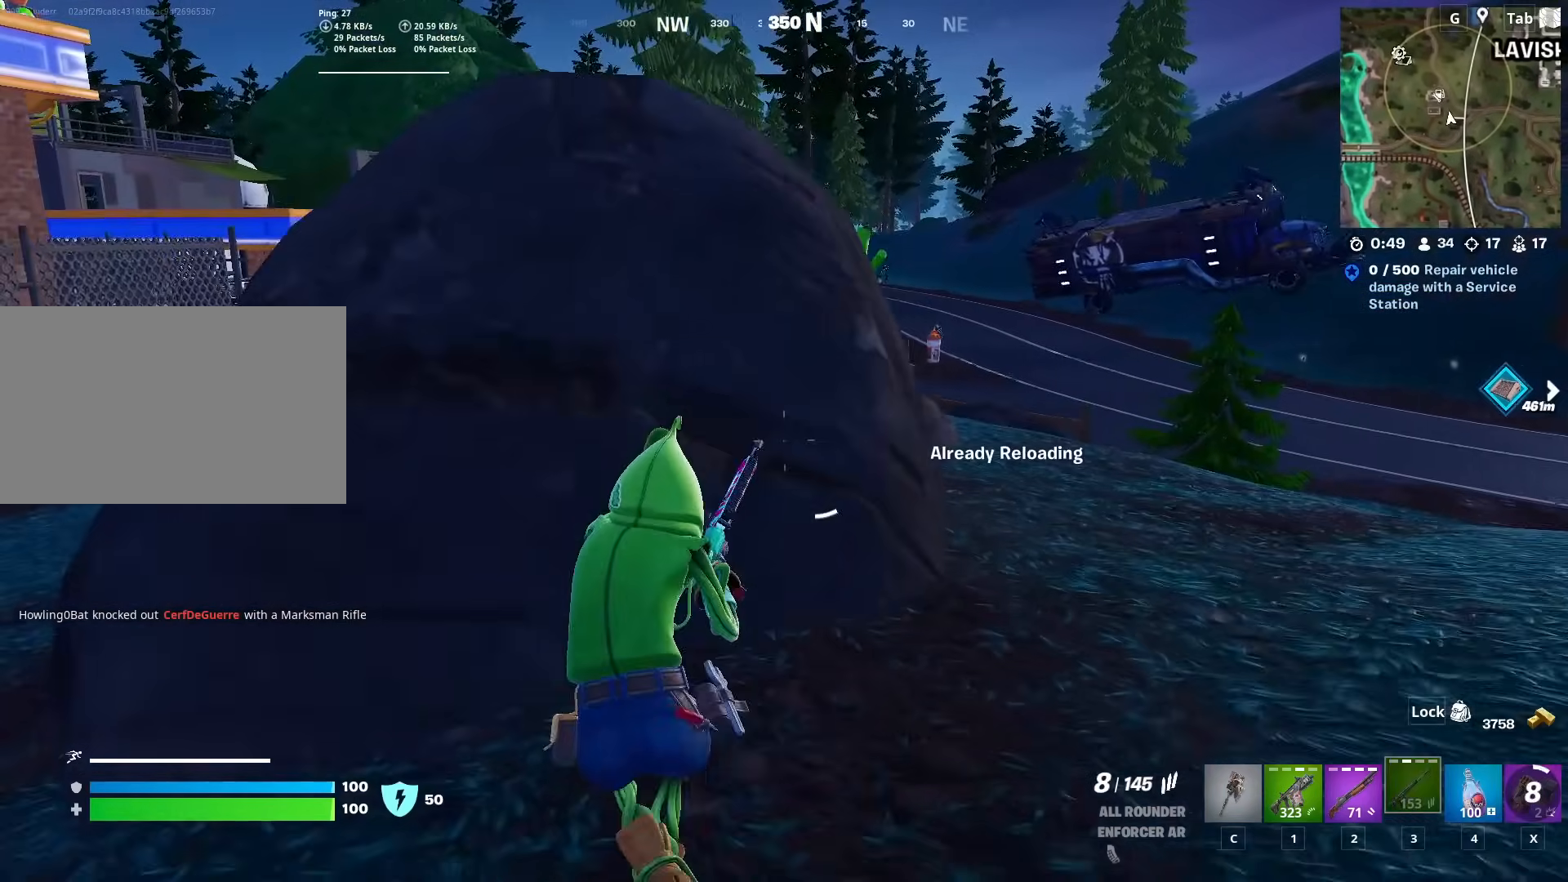
{"keys": ["a", "w"], "mouse": [], "mouse_move": "right", "events": [[184, "space", "down"], [367, "a", "down"], [401, "space", "up"]]}
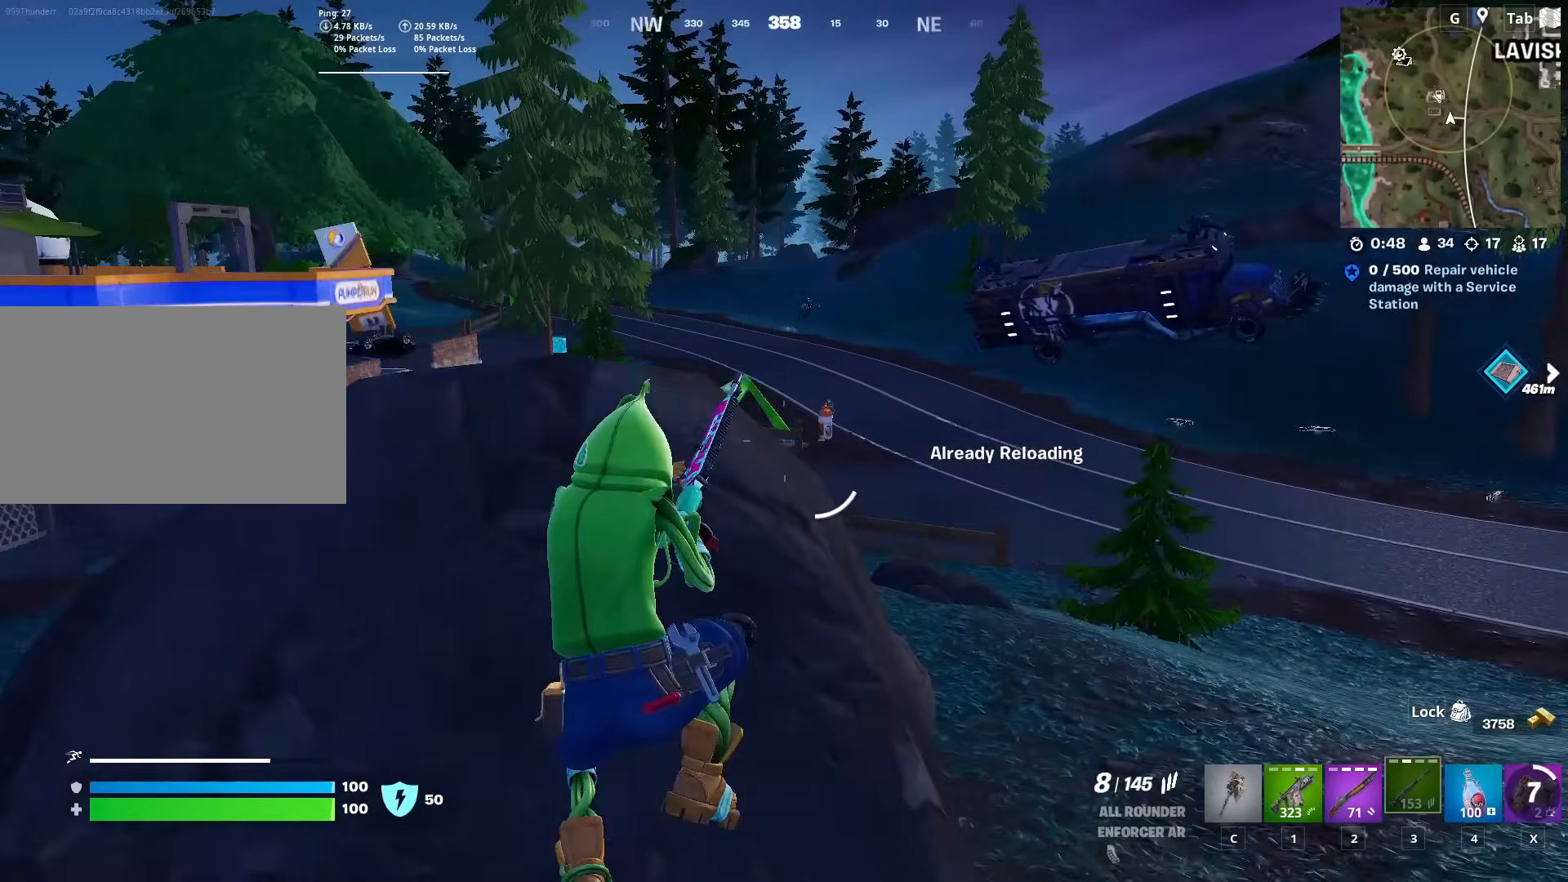
{"keys": ["d", "shift"], "mouse": [], "mouse_move": "left", "events": [[233, "a", "up"], [333, "w", "up"], [417, "d", "down"], [417, "shift", "down"]]}
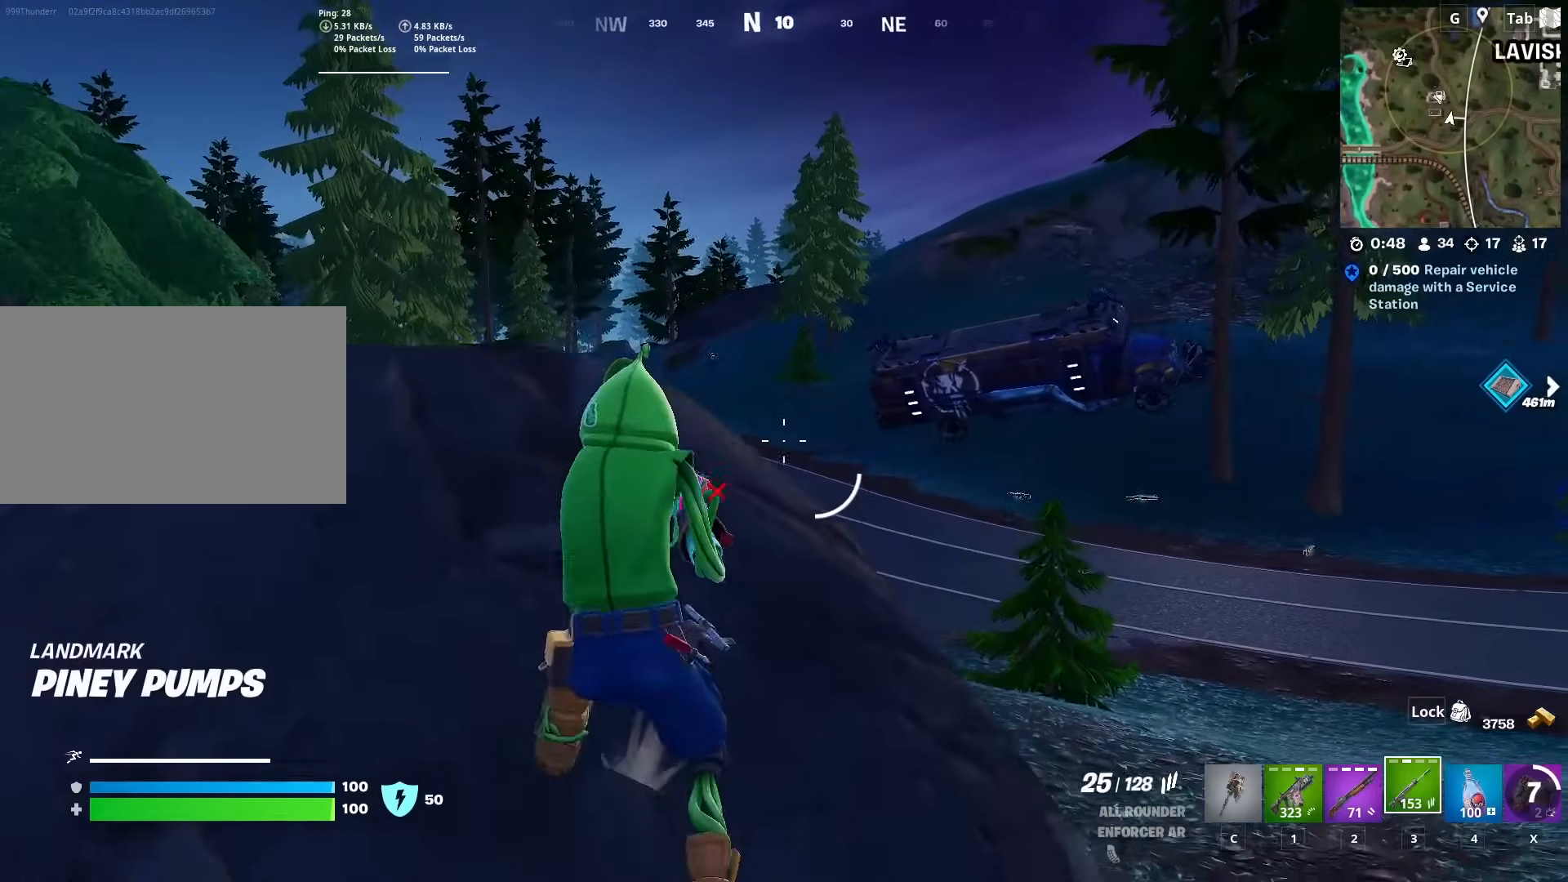
{"keys": ["d", "w"], "mouse": ["right"], "mouse_move": "up", "events": [[84, "w", "down"], [134, "shift", "up"], [167, "mouse_right", "down"]]}
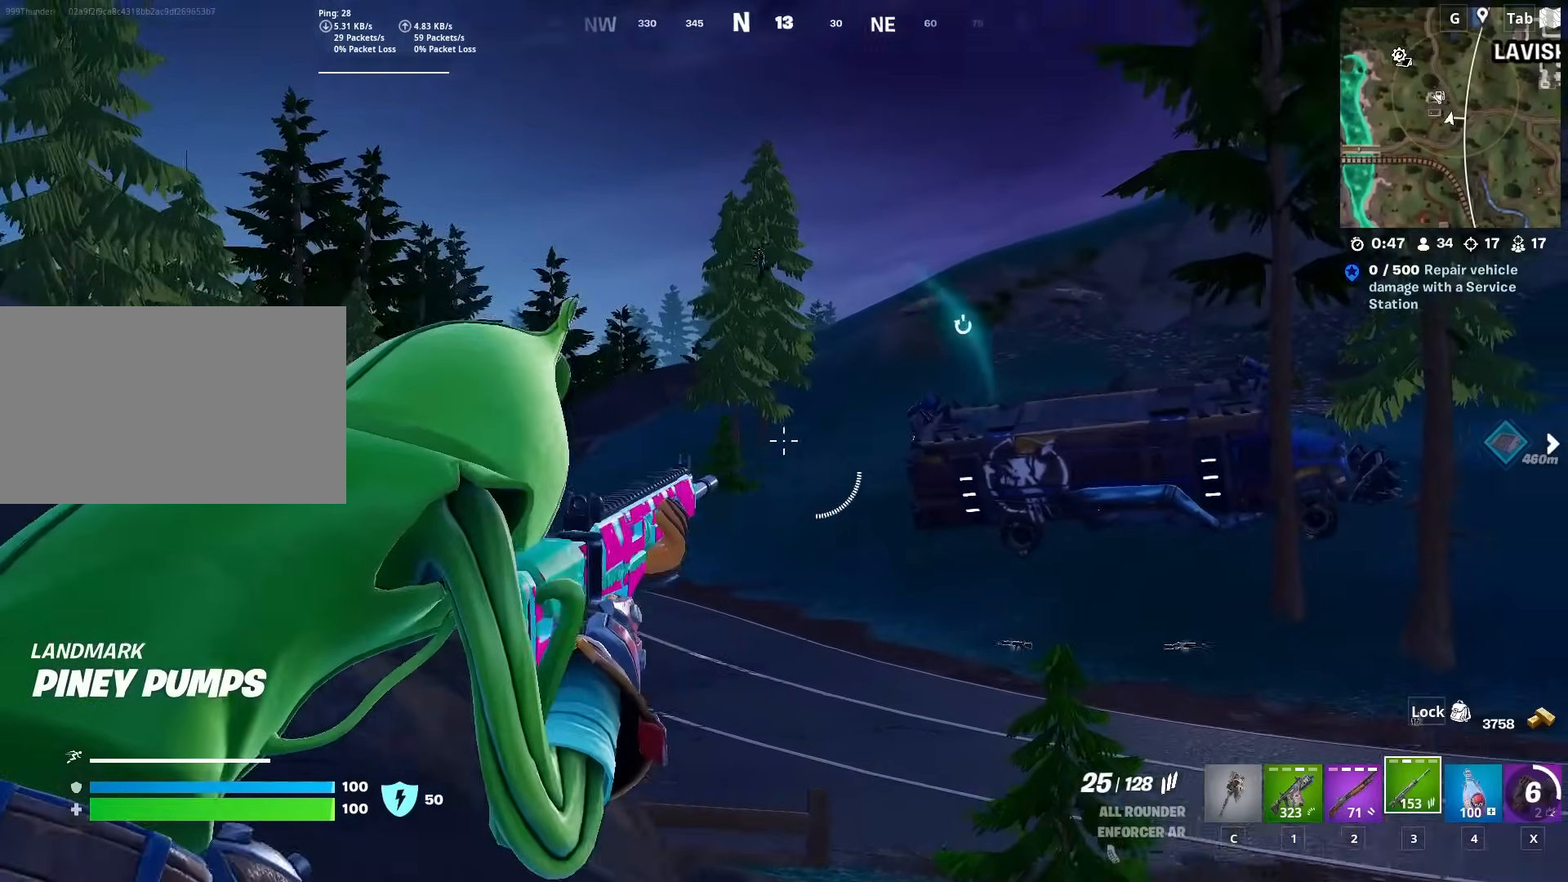
{"keys": ["a", "s"], "mouse": ["right"], "mouse_move": "right", "events": [[17, "w", "up"], [50, "d", "up"], [384, "s", "down"], [467, "a", "down"]]}
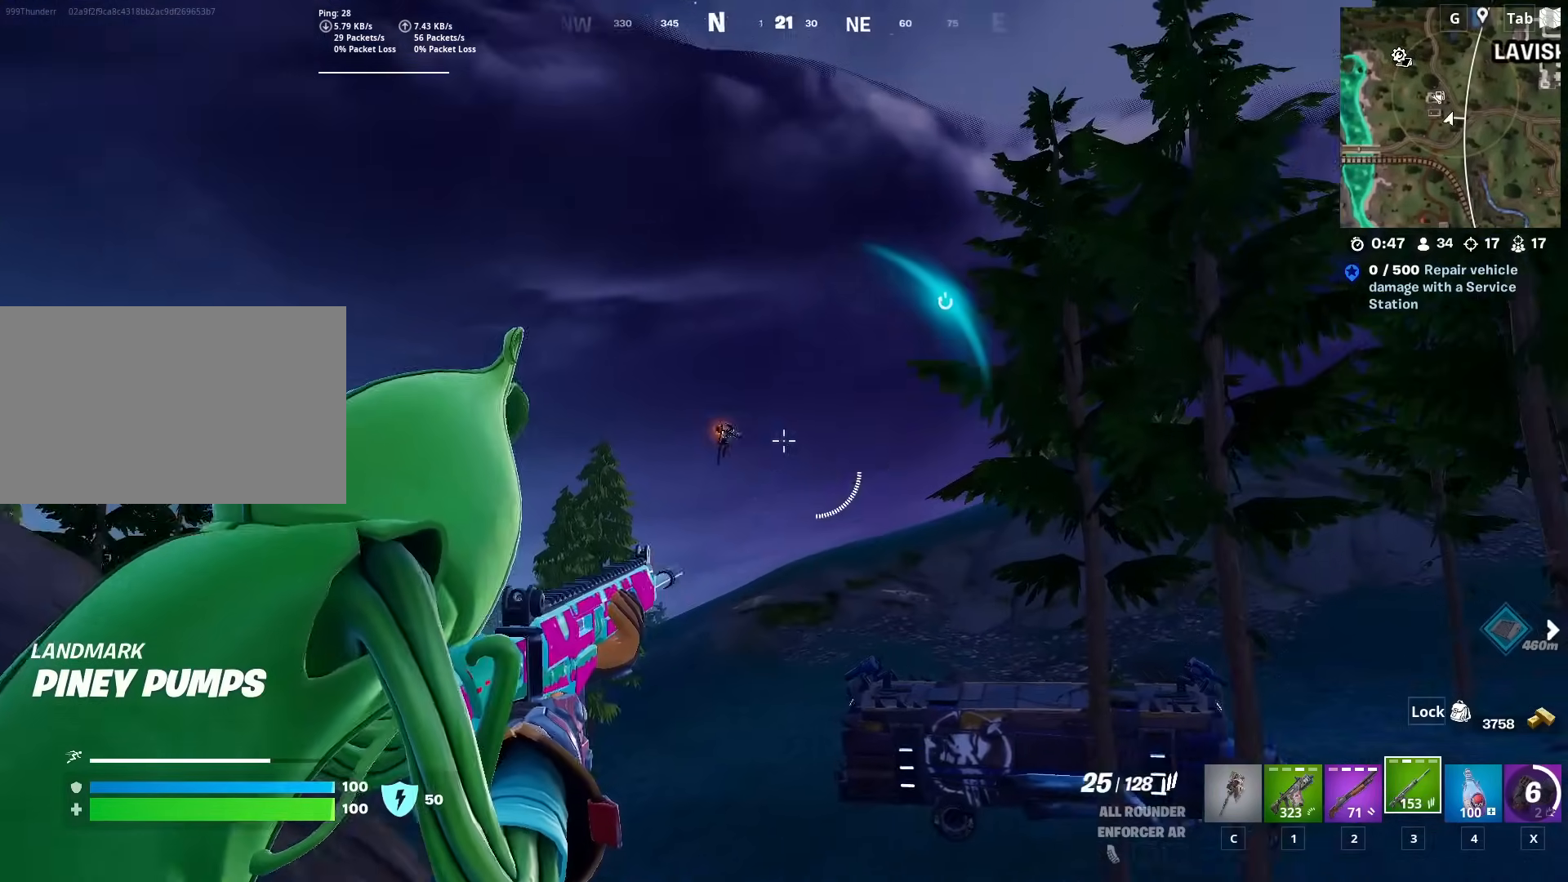
{"keys": [], "mouse": ["left", "right"], "mouse_move": "left", "events": [[67, "a", "up"], [67, "mouse_left", "down"], [67, "s", "up"]]}
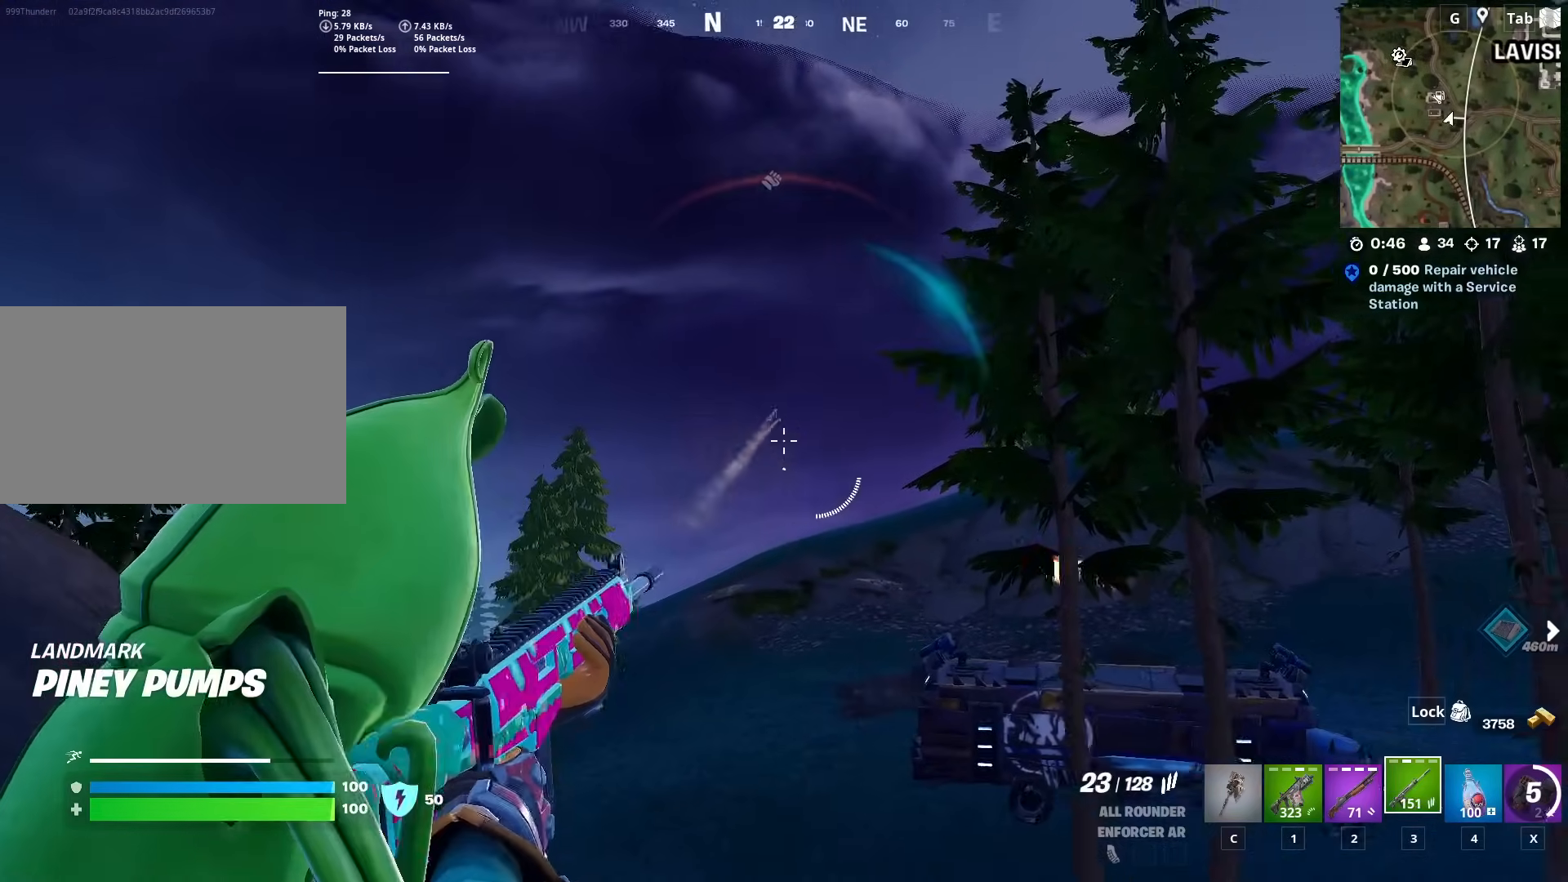
{"keys": ["a", "s"], "mouse": ["right"], "mouse_move": "still", "events": [[267, "mouse_left", "up"], [367, "s", "down"], [450, "a", "down"]]}
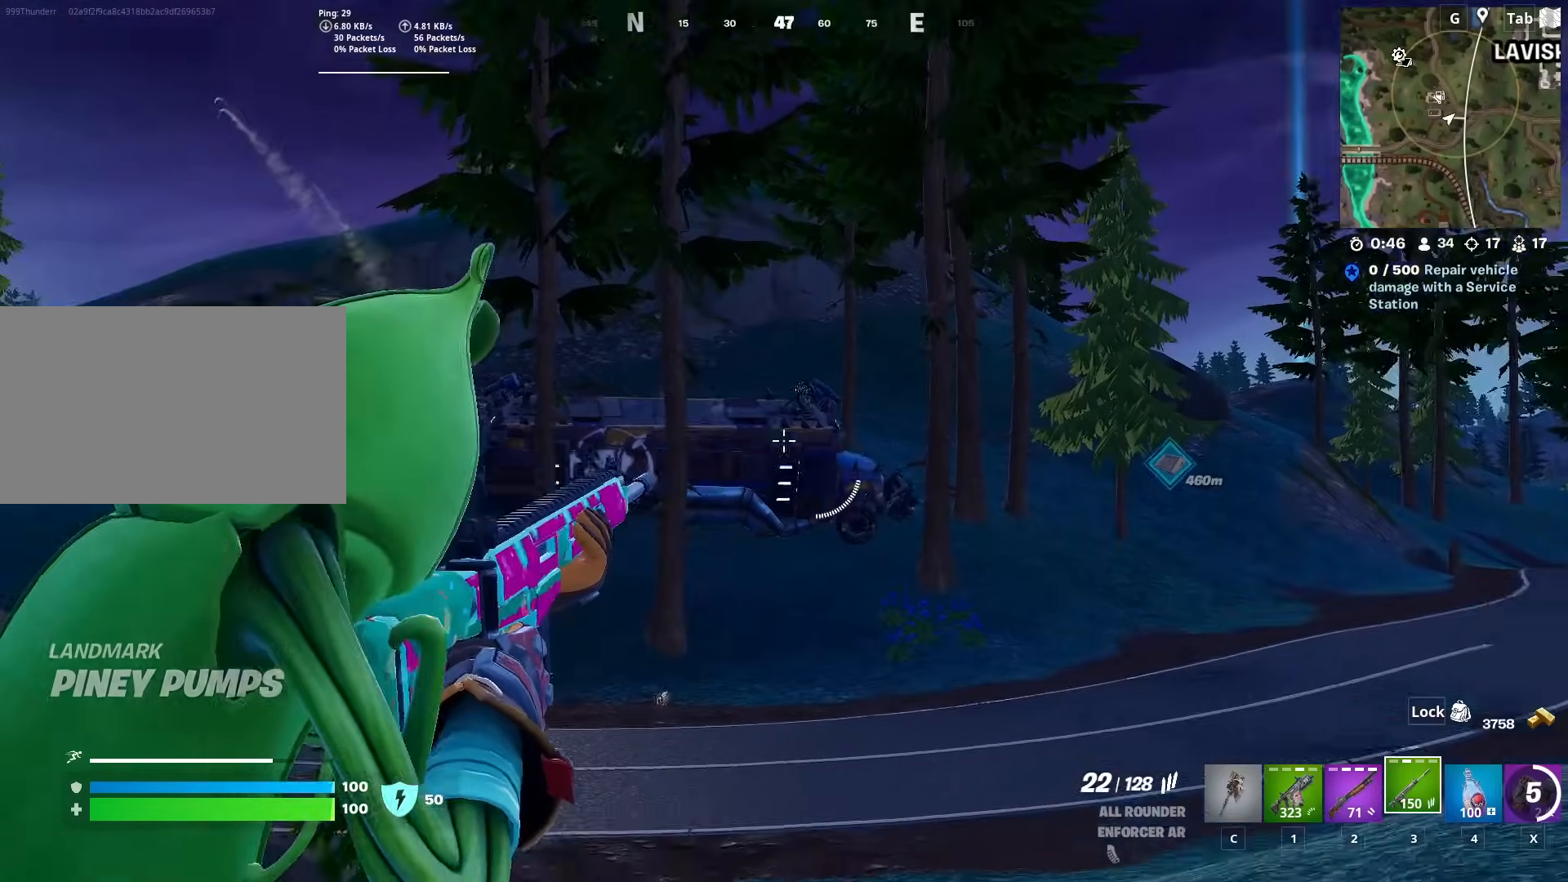
{"keys": ["s"], "mouse": ["left", "right"], "mouse_move": "still", "events": [[50, "a", "up"], [101, "mouse_left", "down"], [184, "s", "up"], [367, "s", "down"]]}
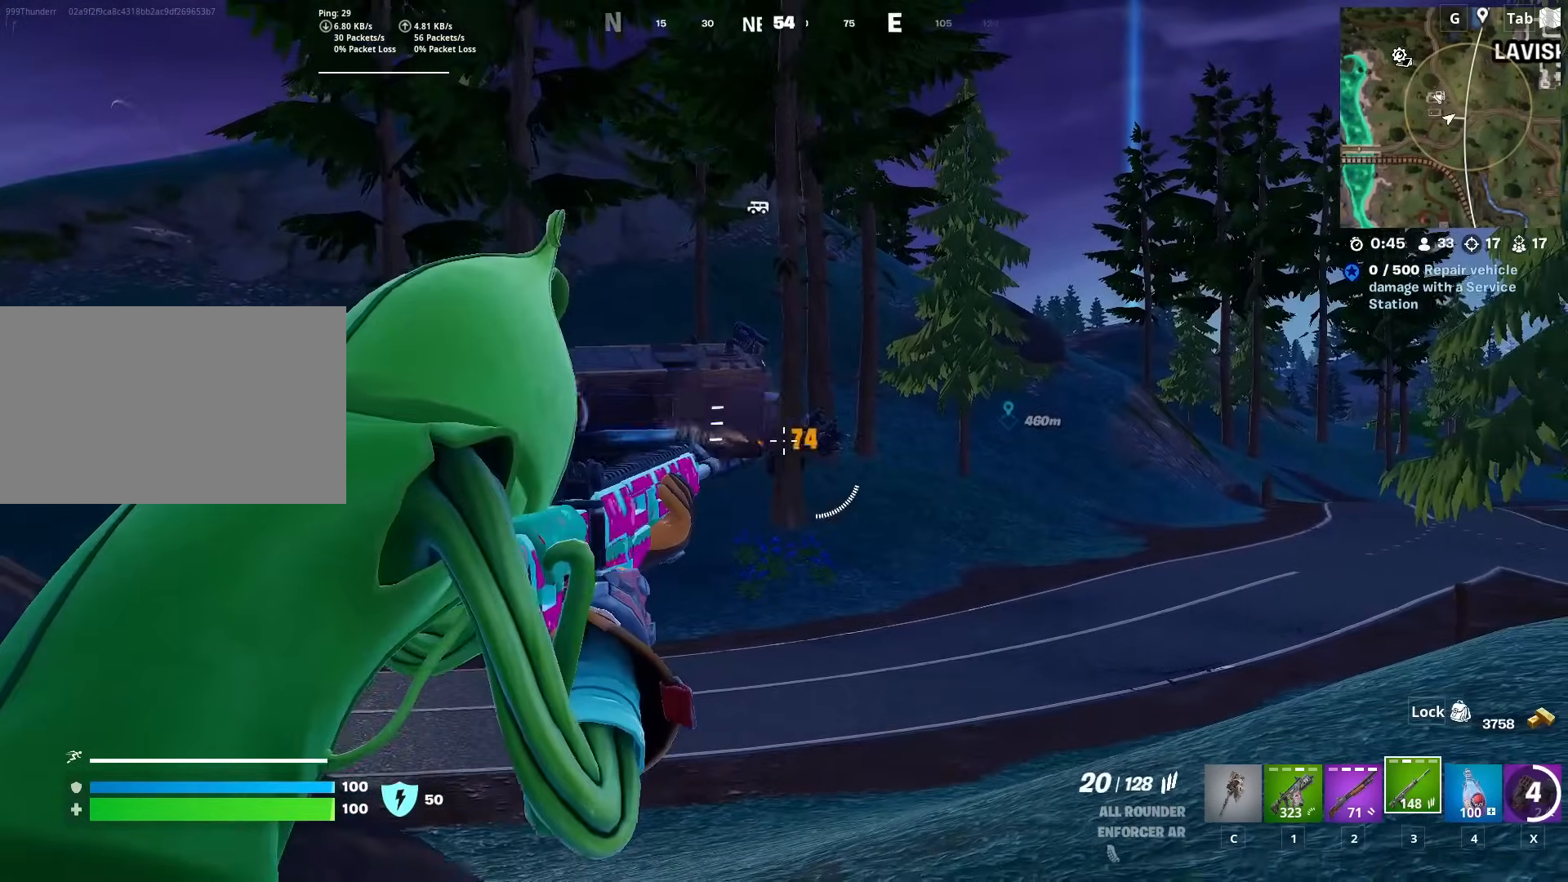
{"keys": ["s"], "mouse": ["left", "right"], "mouse_move": "right", "events": [[200, "s", "up"], [434, "s", "down"]]}
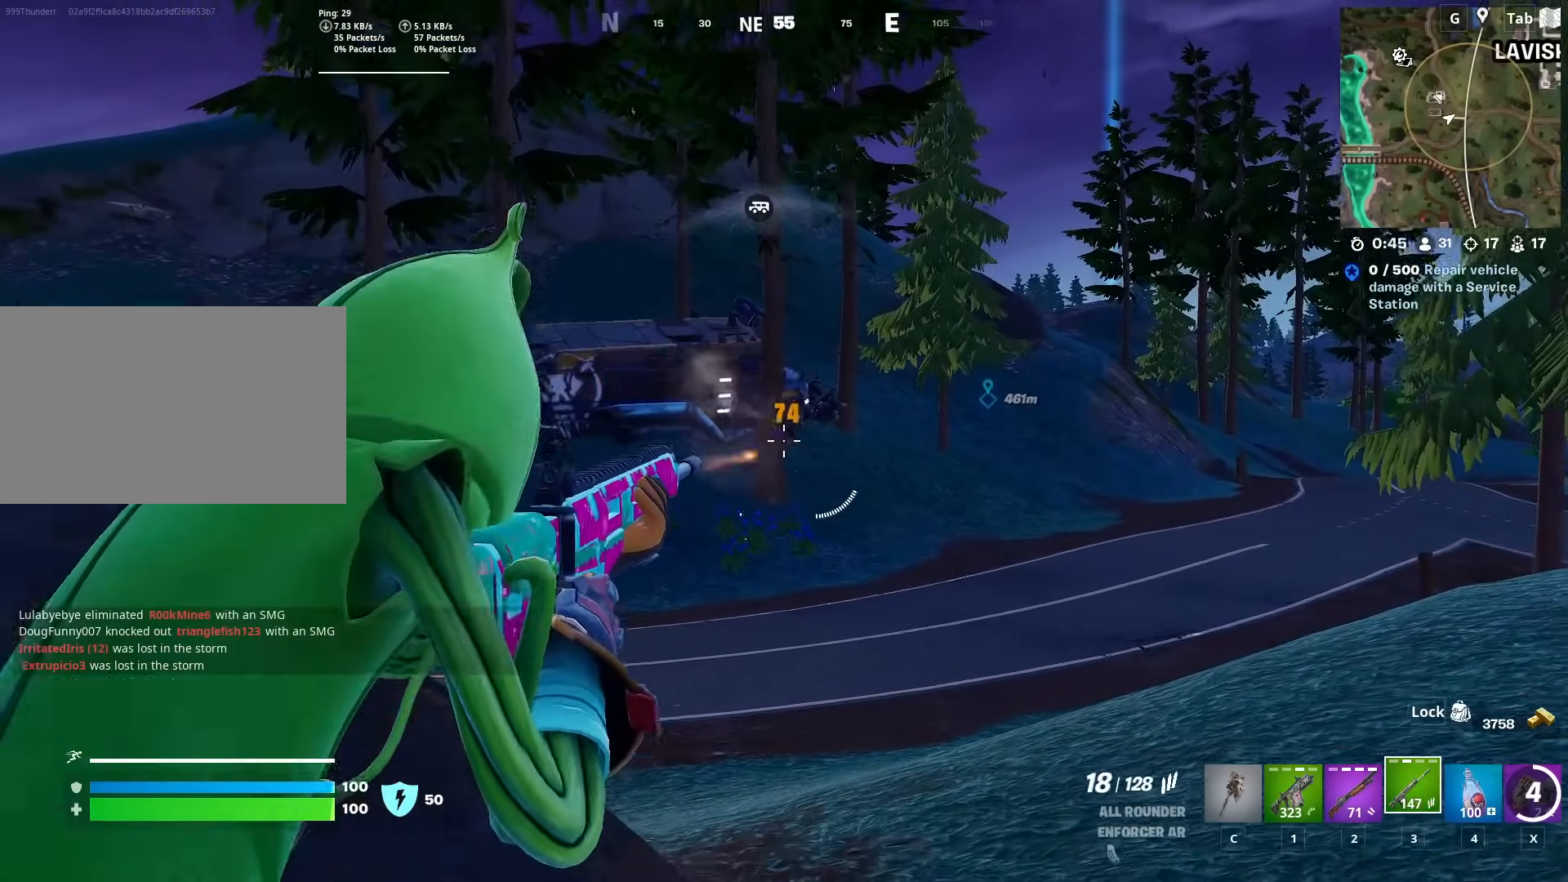
{"keys": [], "mouse": ["left", "right"], "mouse_move": "left", "events": [[84, "d", "down"], [167, "s", "up"], [267, "d", "up"]]}
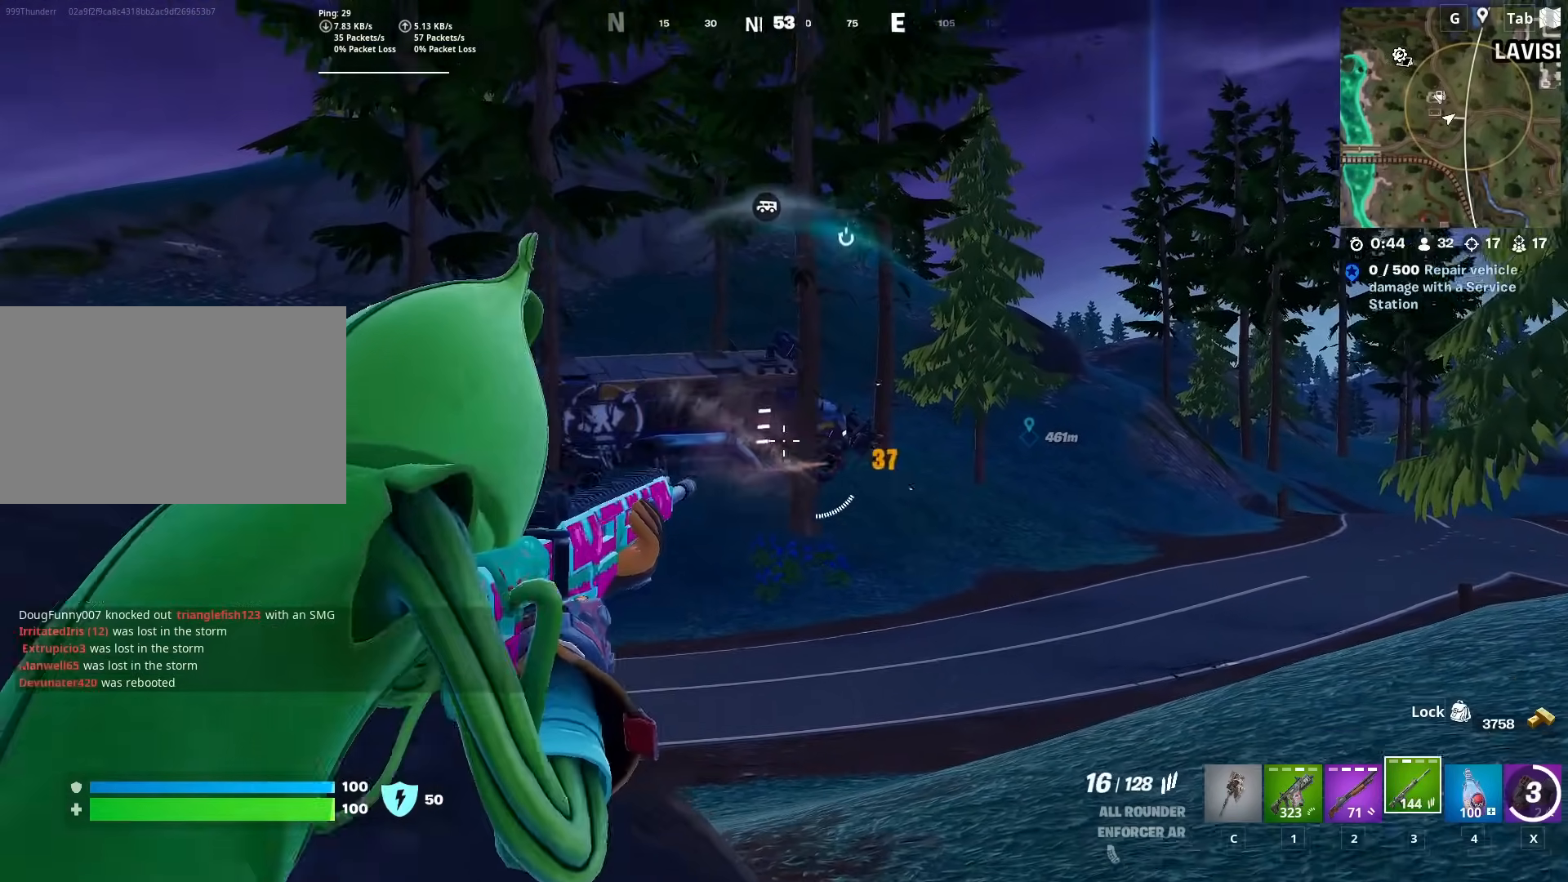
{"keys": ["d"], "mouse": ["right"], "mouse_move": "left", "events": [[50, "a", "down"], [50, "s", "down"], [183, "mouse_left", "up"], [183, "s", "up"], [467, "a", "up"], [467, "d", "down"]]}
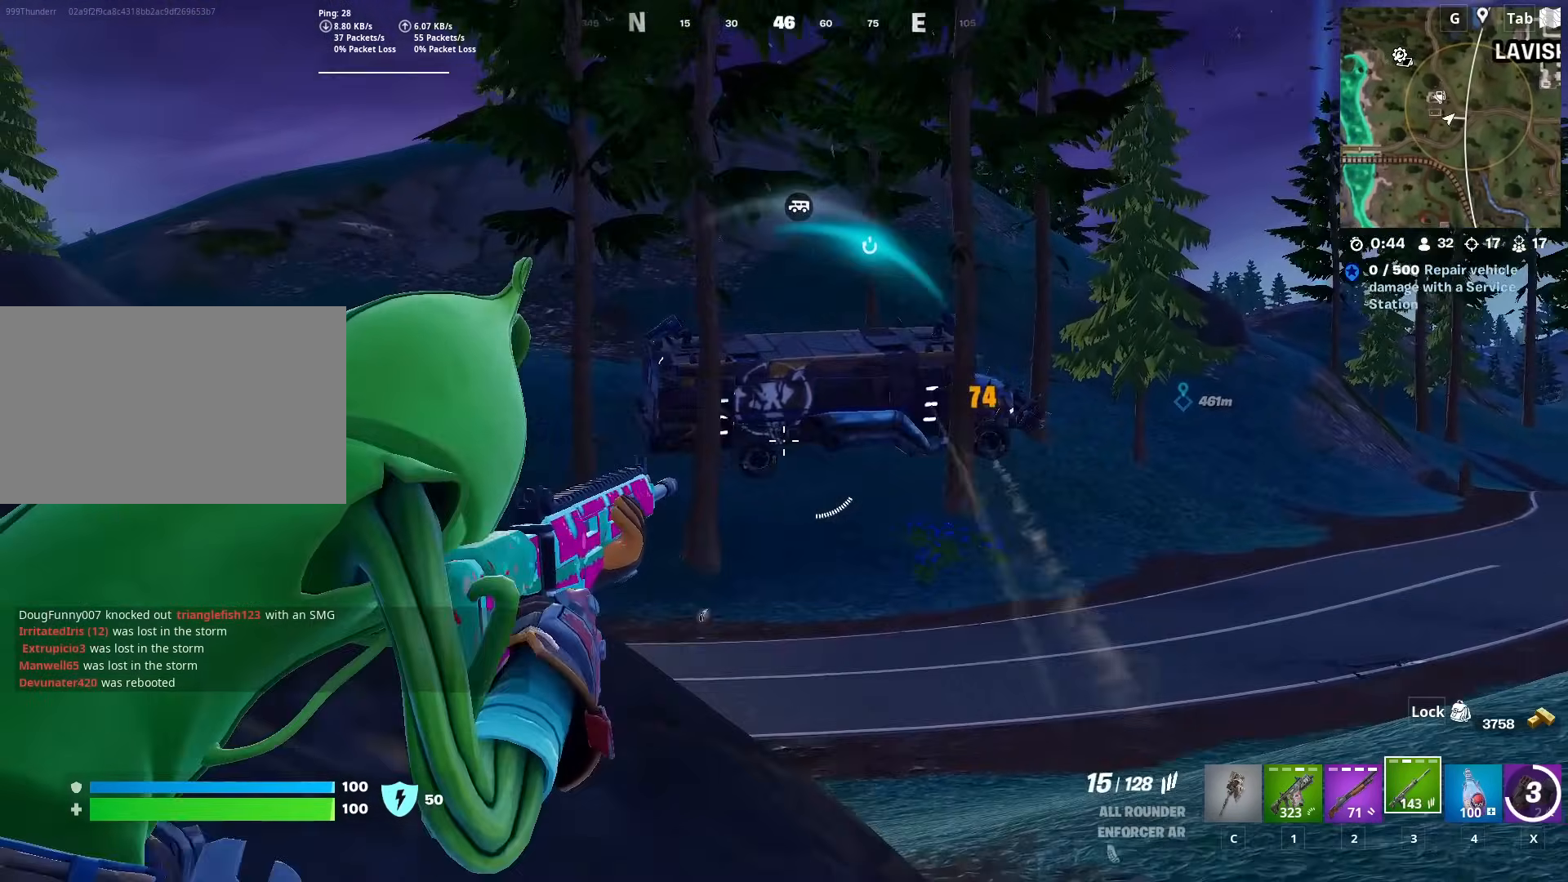
{"keys": [], "mouse": ["left", "right"], "mouse_move": "right", "events": [[67, "mouse_left", "down"], [67, "w", "down"], [251, "d", "up"], [251, "w", "up"]]}
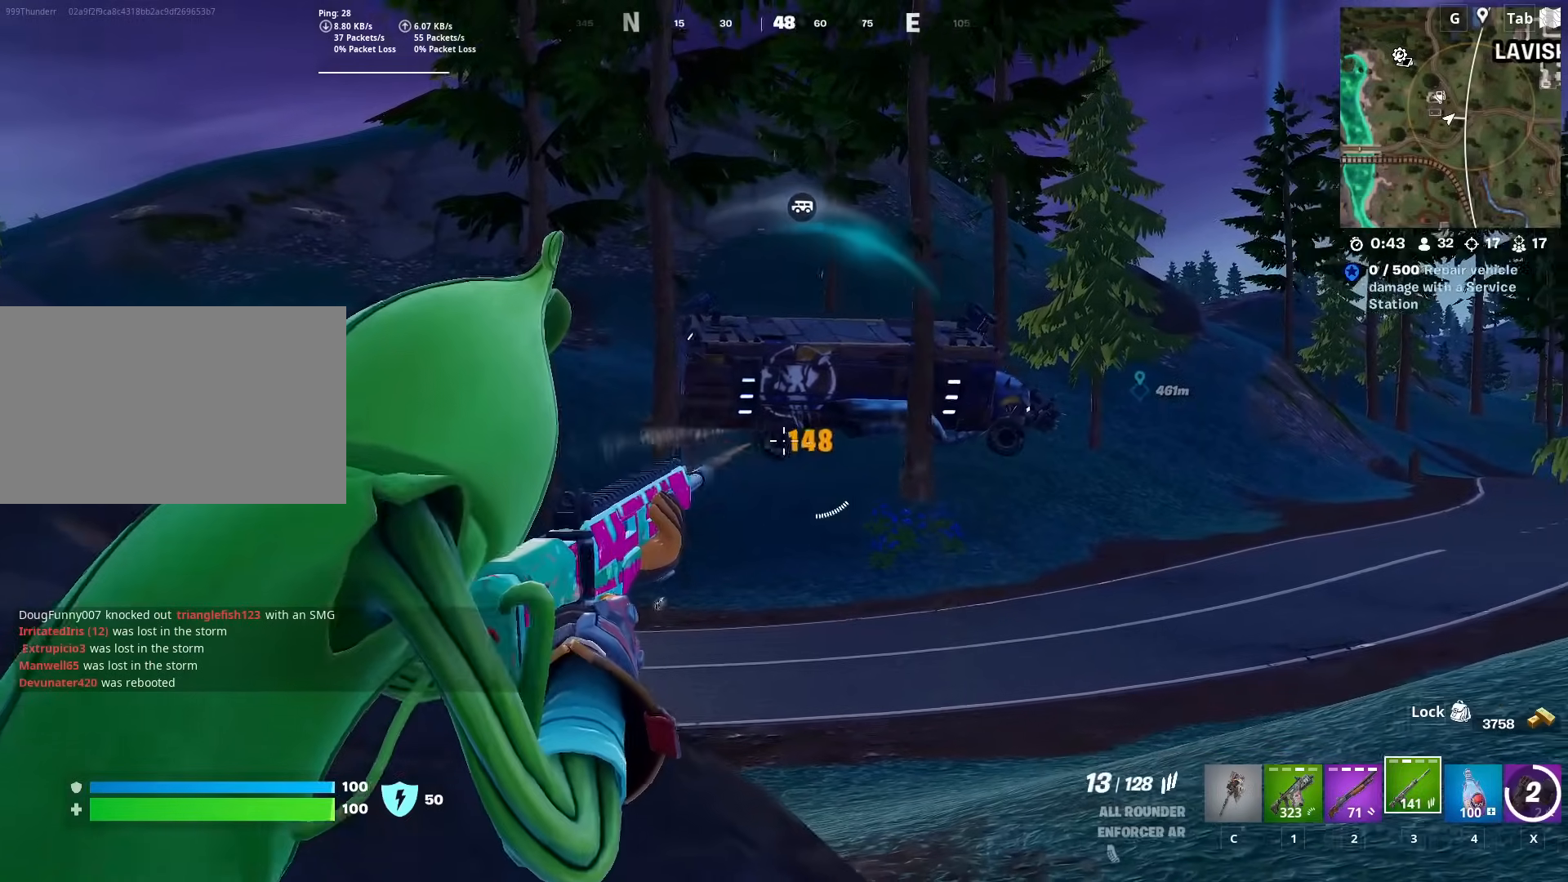
{"keys": ["d", "s"], "mouse": ["left", "right"], "mouse_move": "right", "events": [[417, "d", "down"], [500, "s", "down"]]}
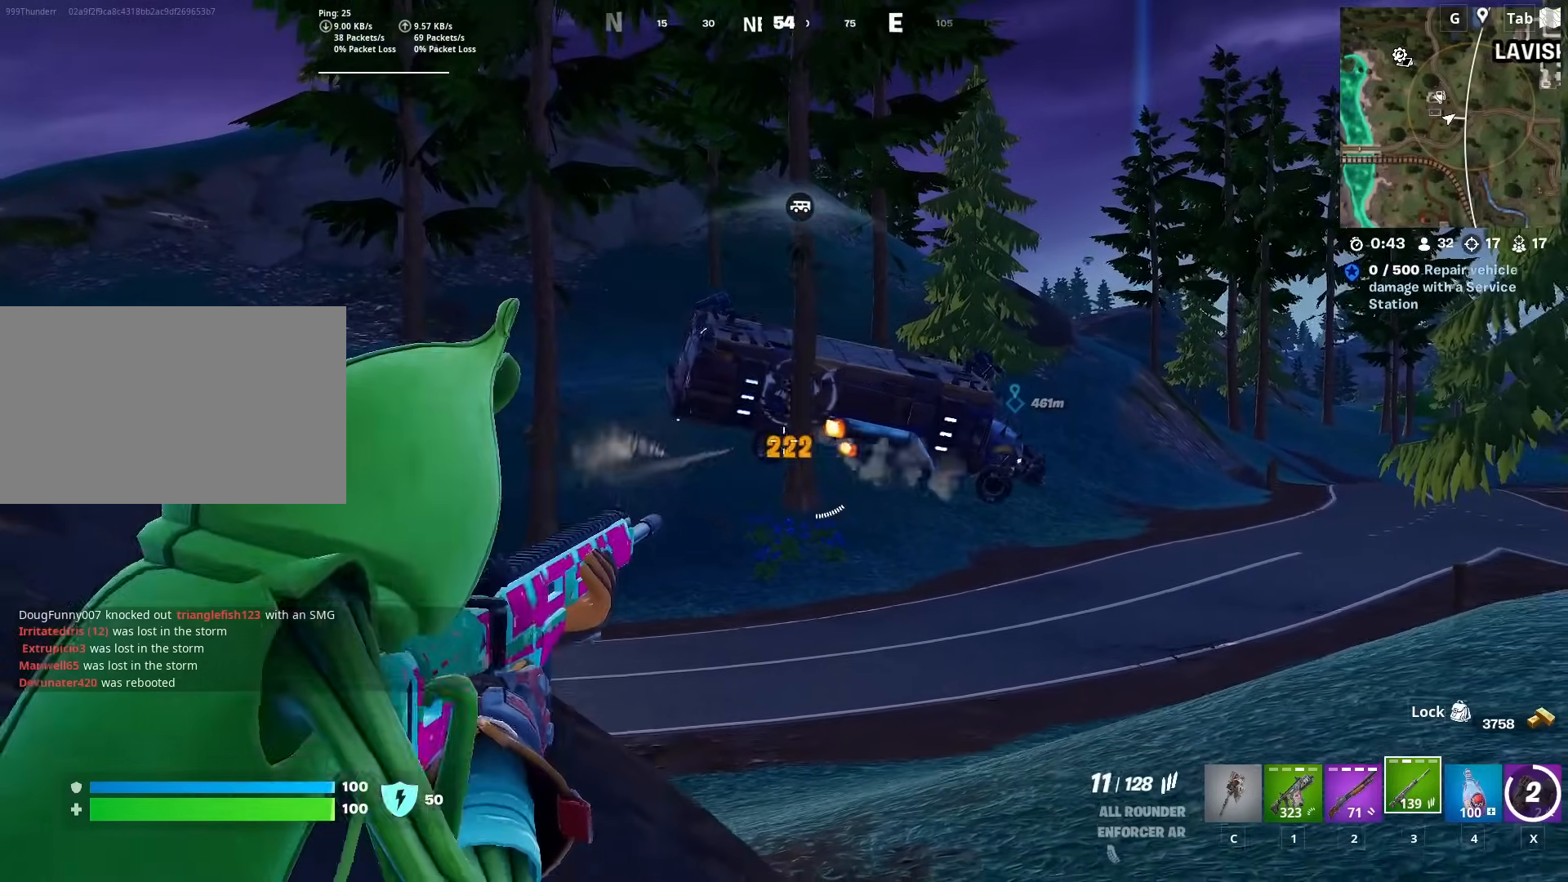
{"keys": [], "mouse": ["left", "right"], "mouse_move": "still", "events": [[51, "d", "up"], [134, "s", "up"]]}
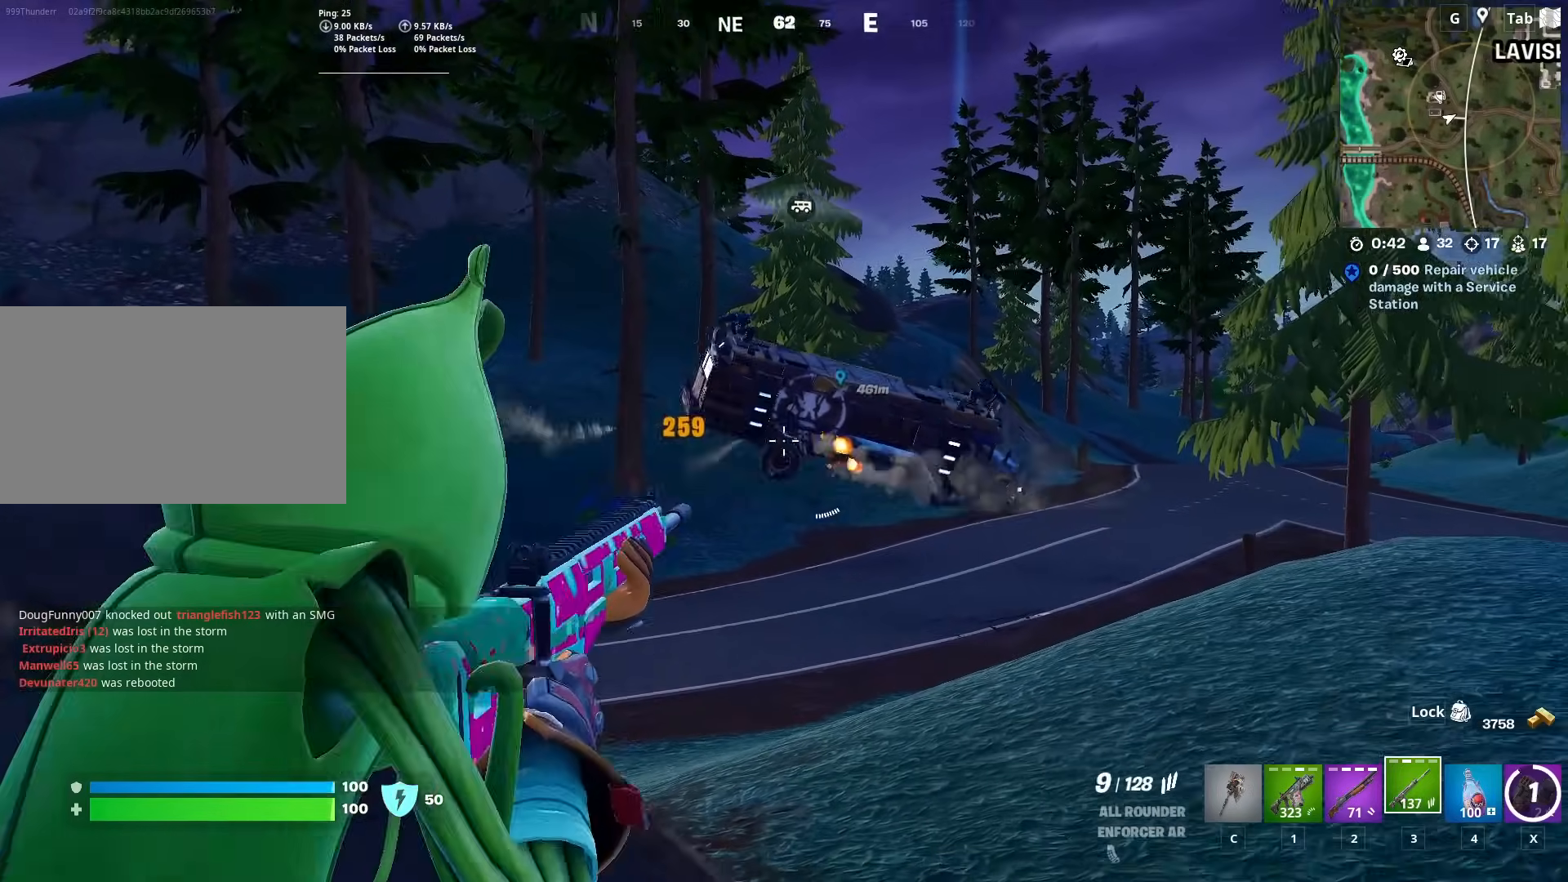
{"keys": [], "mouse": ["left", "right"], "mouse_move": "up", "events": []}
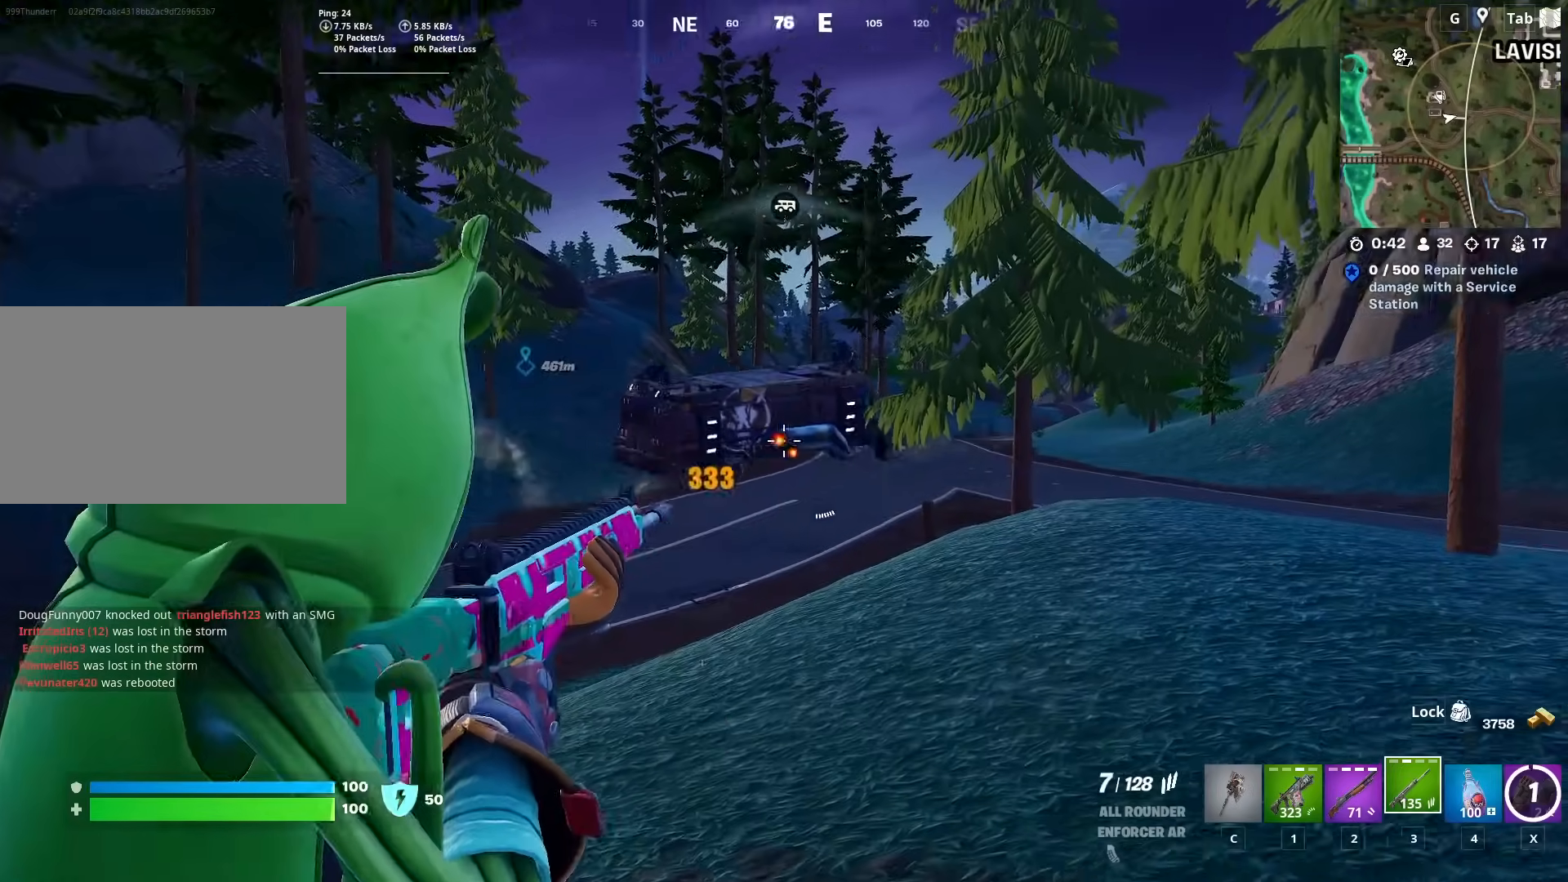
{"keys": ["d", "w"], "mouse": ["left", "right"], "mouse_move": "up", "events": [[34, "d", "down"], [84, "w", "down"]]}
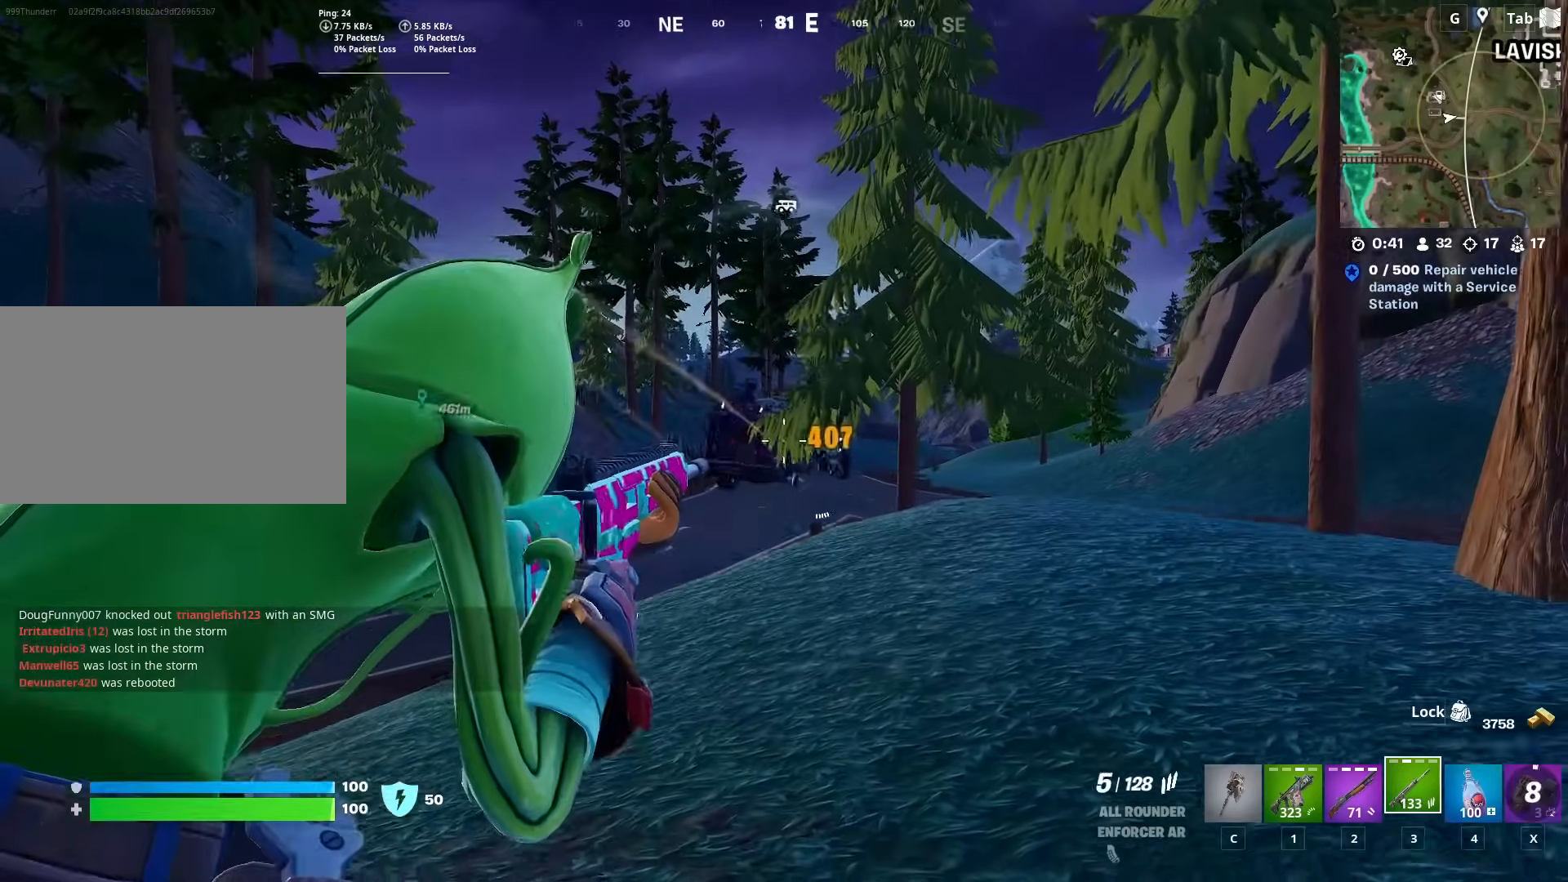
{"keys": ["ctrl", "w"], "mouse": [], "mouse_move": "still", "events": [[234, "mouse_right", "up"], [284, "mouse_left", "up"], [334, "ctrl", "down"], [334, "d", "up"]]}
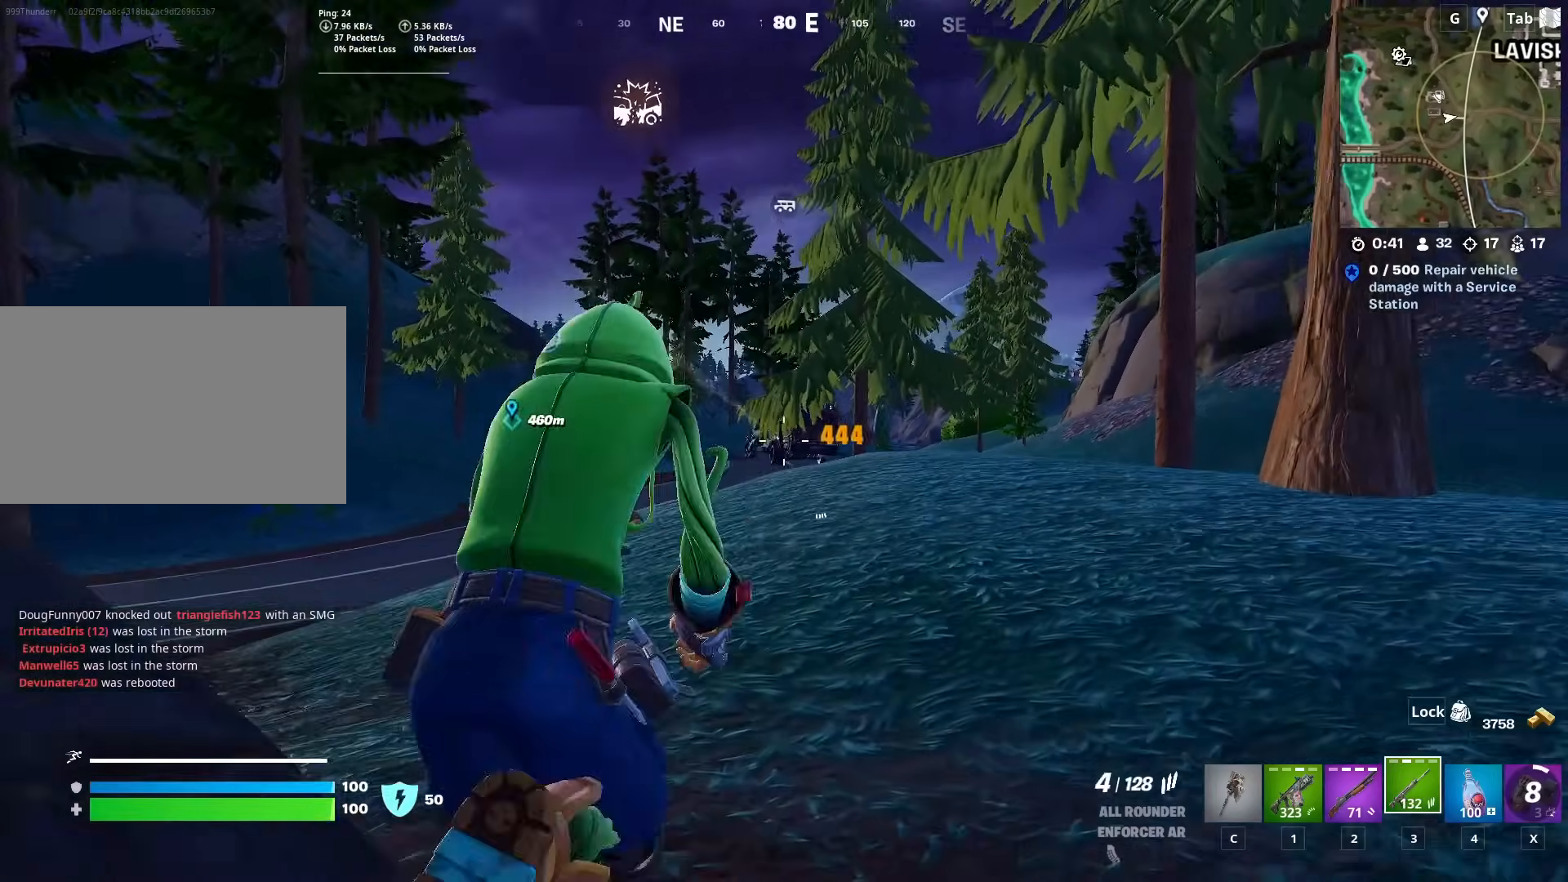
{"keys": ["space", "w"], "mouse": [], "mouse_move": "up", "events": [[67, "ctrl", "up"], [117, "x", "down"], [301, "x", "up"], [351, "space", "down"]]}
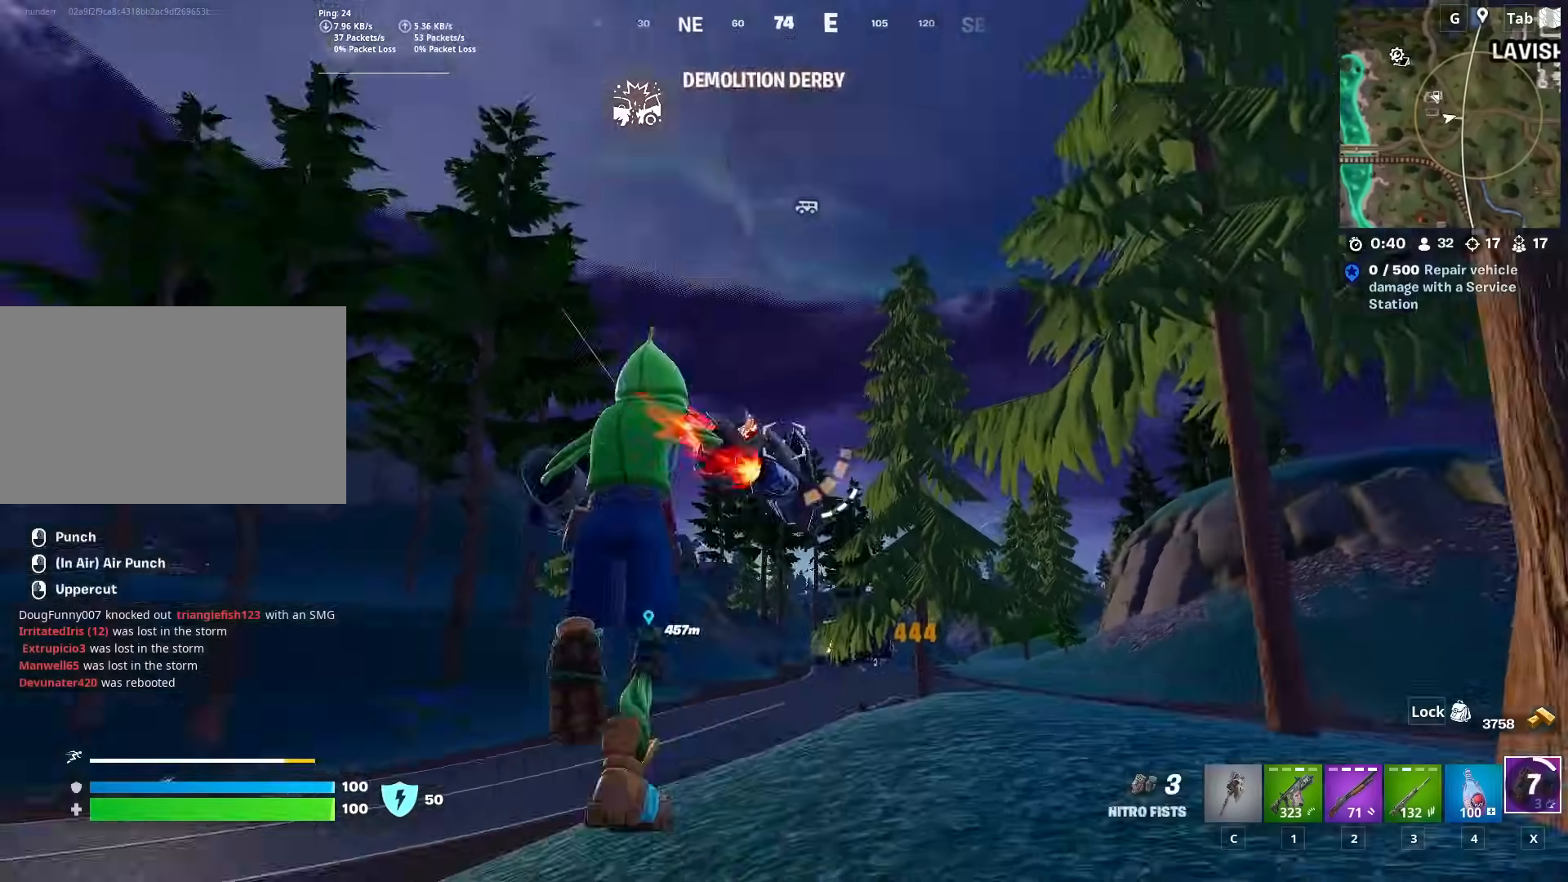
{"keys": ["w"], "mouse": ["right"], "mouse_move": "still", "events": [[33, "space", "up"], [83, "mouse_right", "down"], [167, "mouse_right", "up"], [217, "mouse_right", "down"]]}
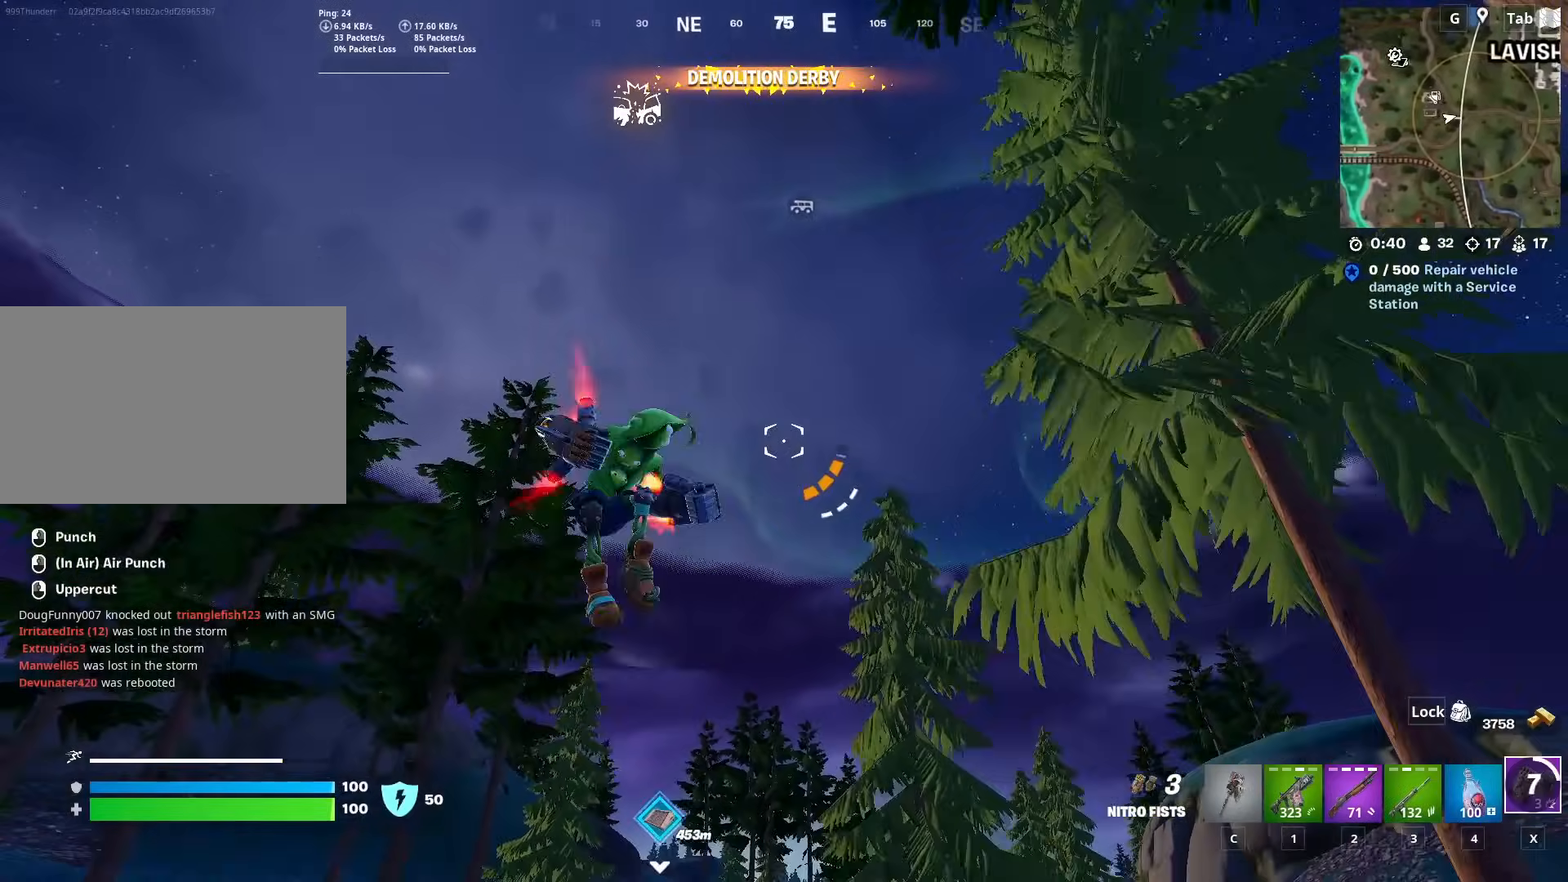
{"keys": ["w"], "mouse": [], "mouse_move": "still", "events": [[101, "mouse_right", "up"]]}
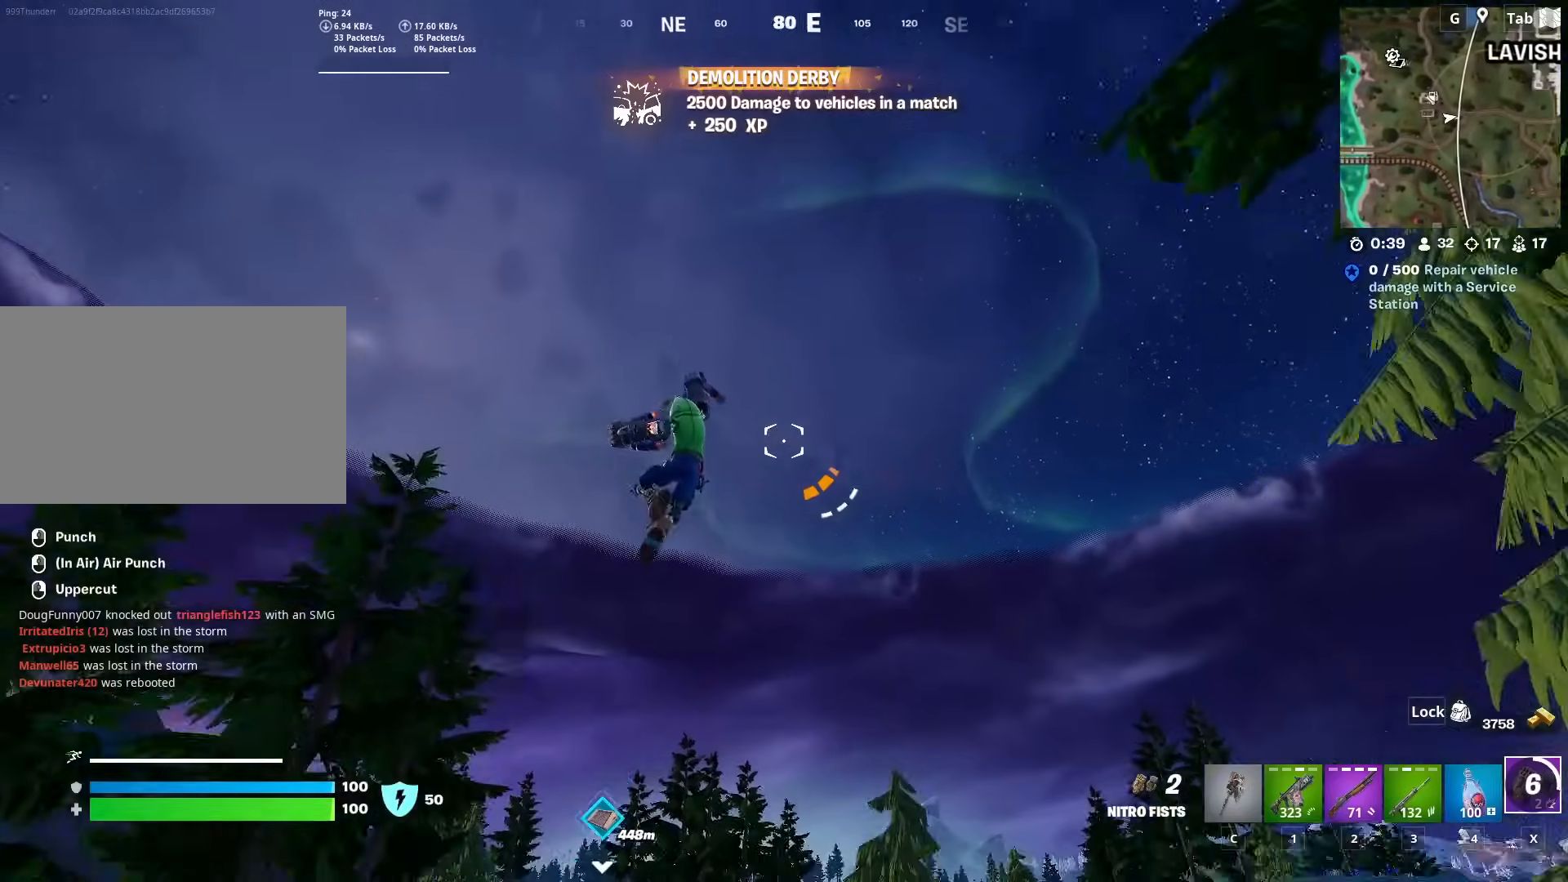
{"keys": ["w"], "mouse": ["left"], "mouse_move": "up", "events": [[100, "mouse_left", "down"], [250, "mouse_left", "up"], [300, "mouse_left", "down"]]}
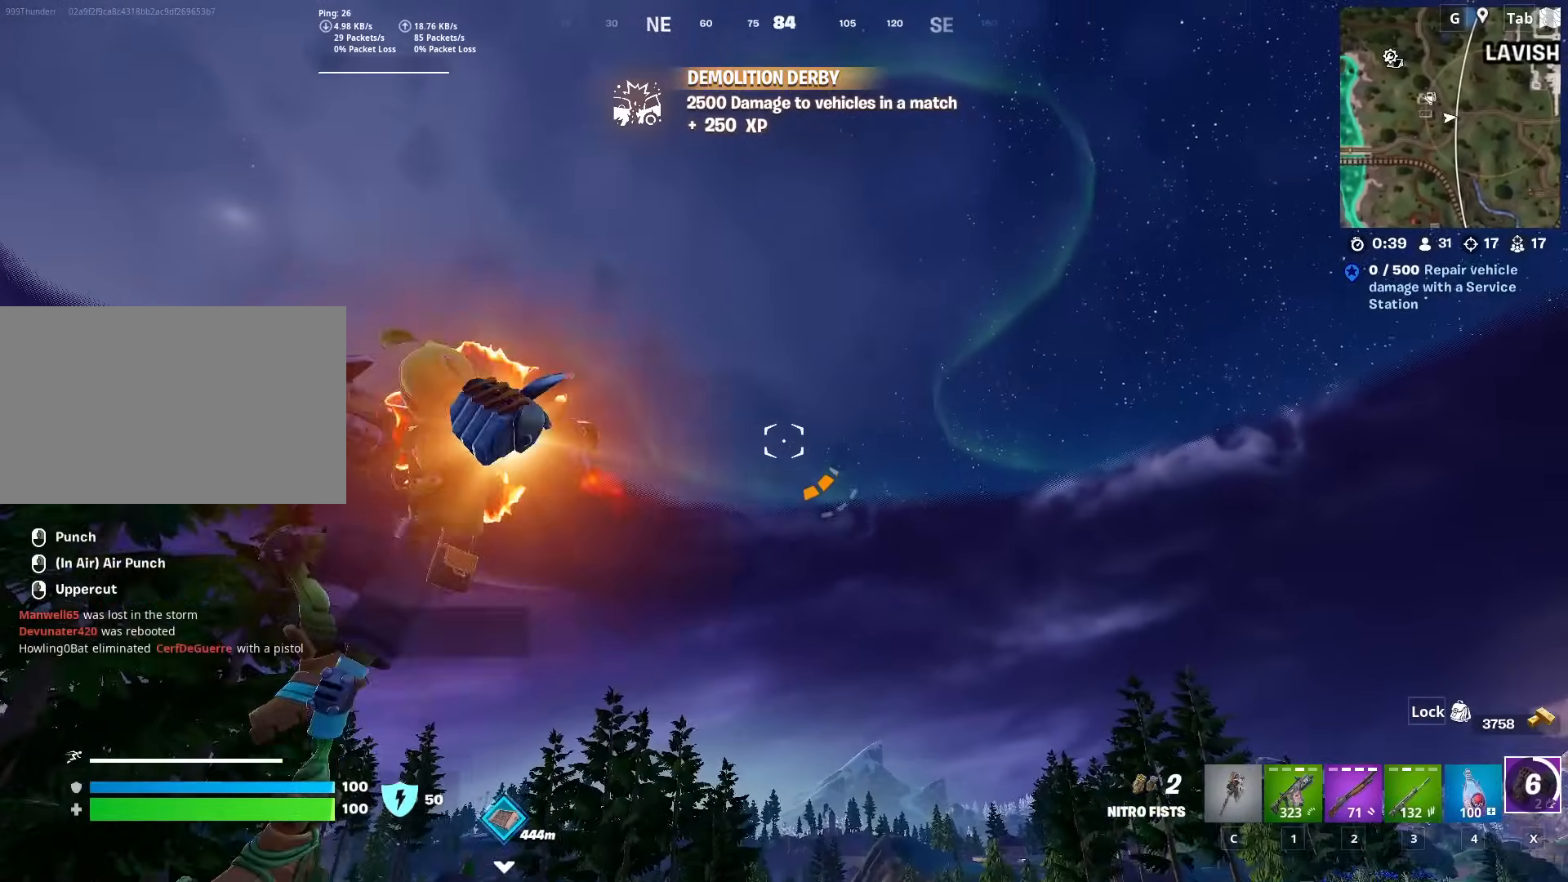
{"keys": ["w"], "mouse": [], "mouse_move": "down", "events": [[217, "mouse_left", "up"]]}
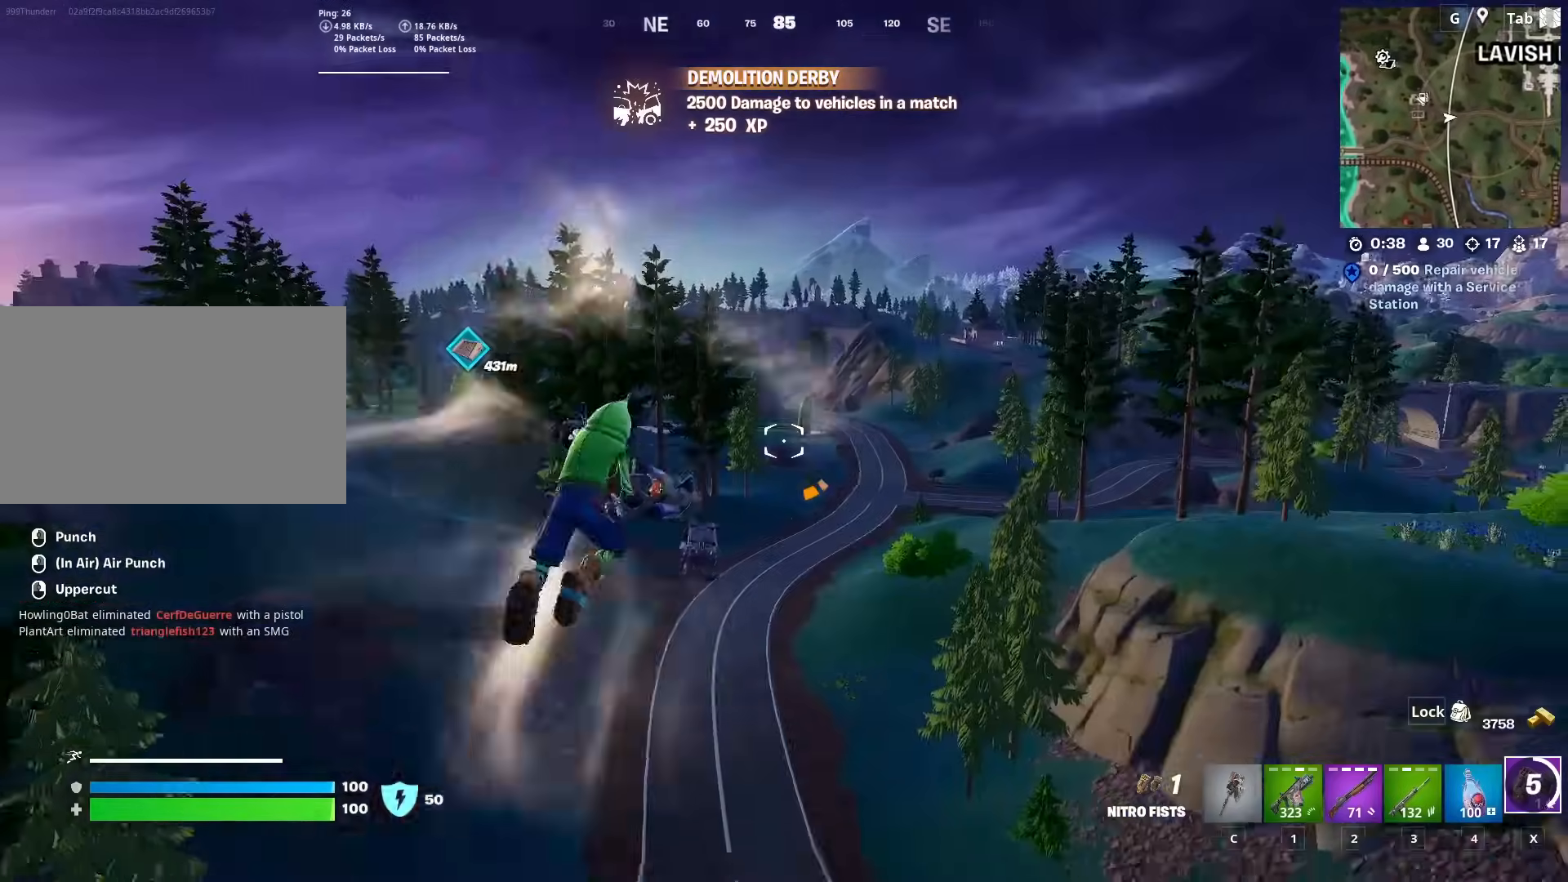
{"keys": ["w"], "mouse": [], "mouse_move": "still", "events": []}
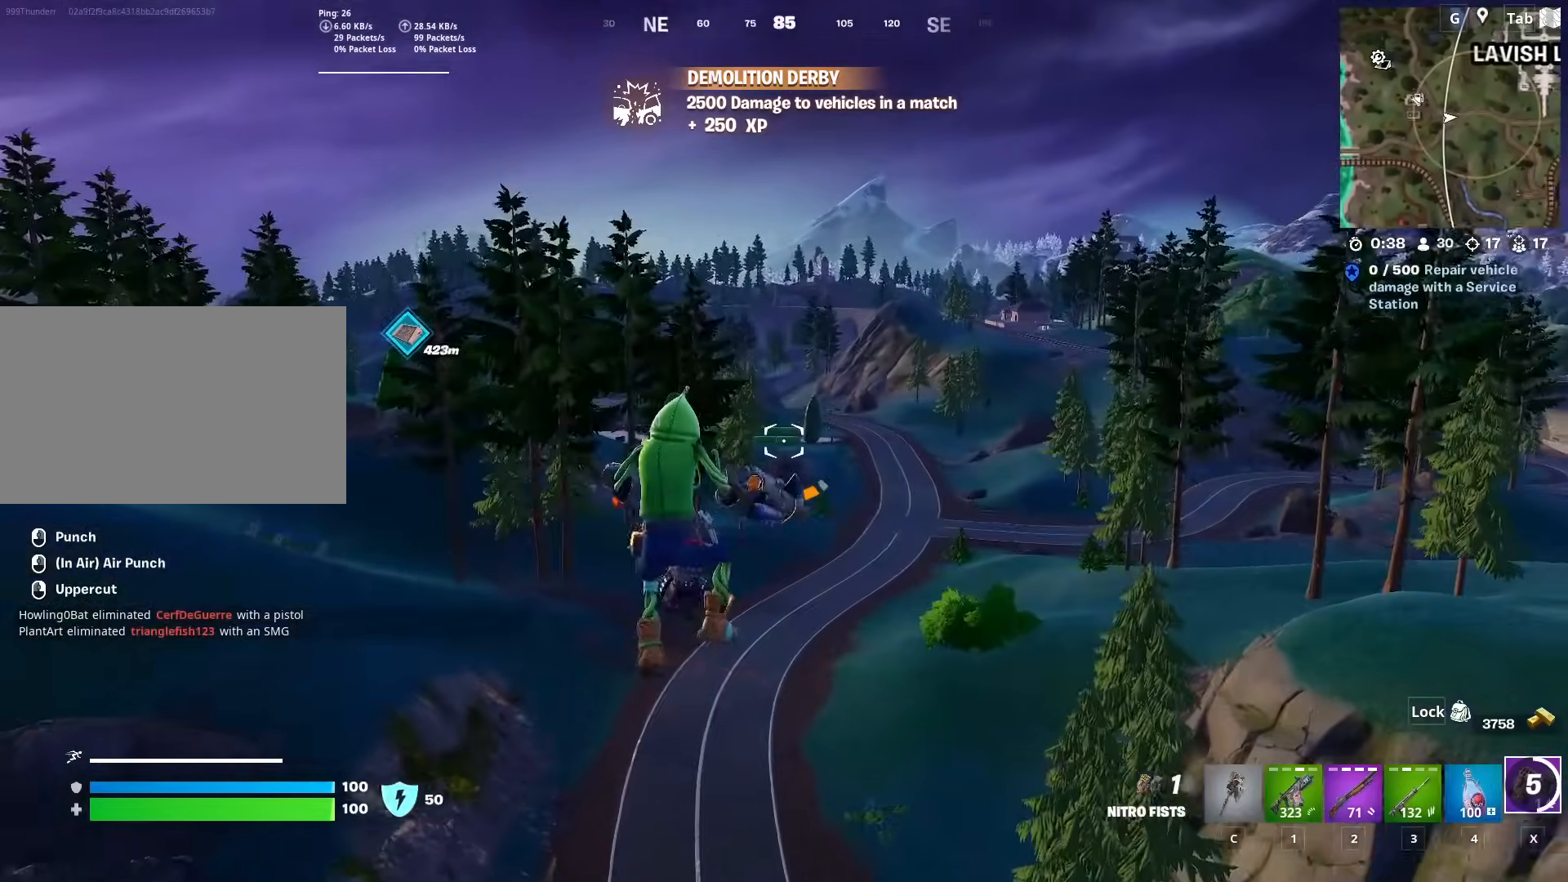
{"keys": ["w"], "mouse": ["left"], "mouse_move": "left", "events": [[351, "mouse_left", "down"]]}
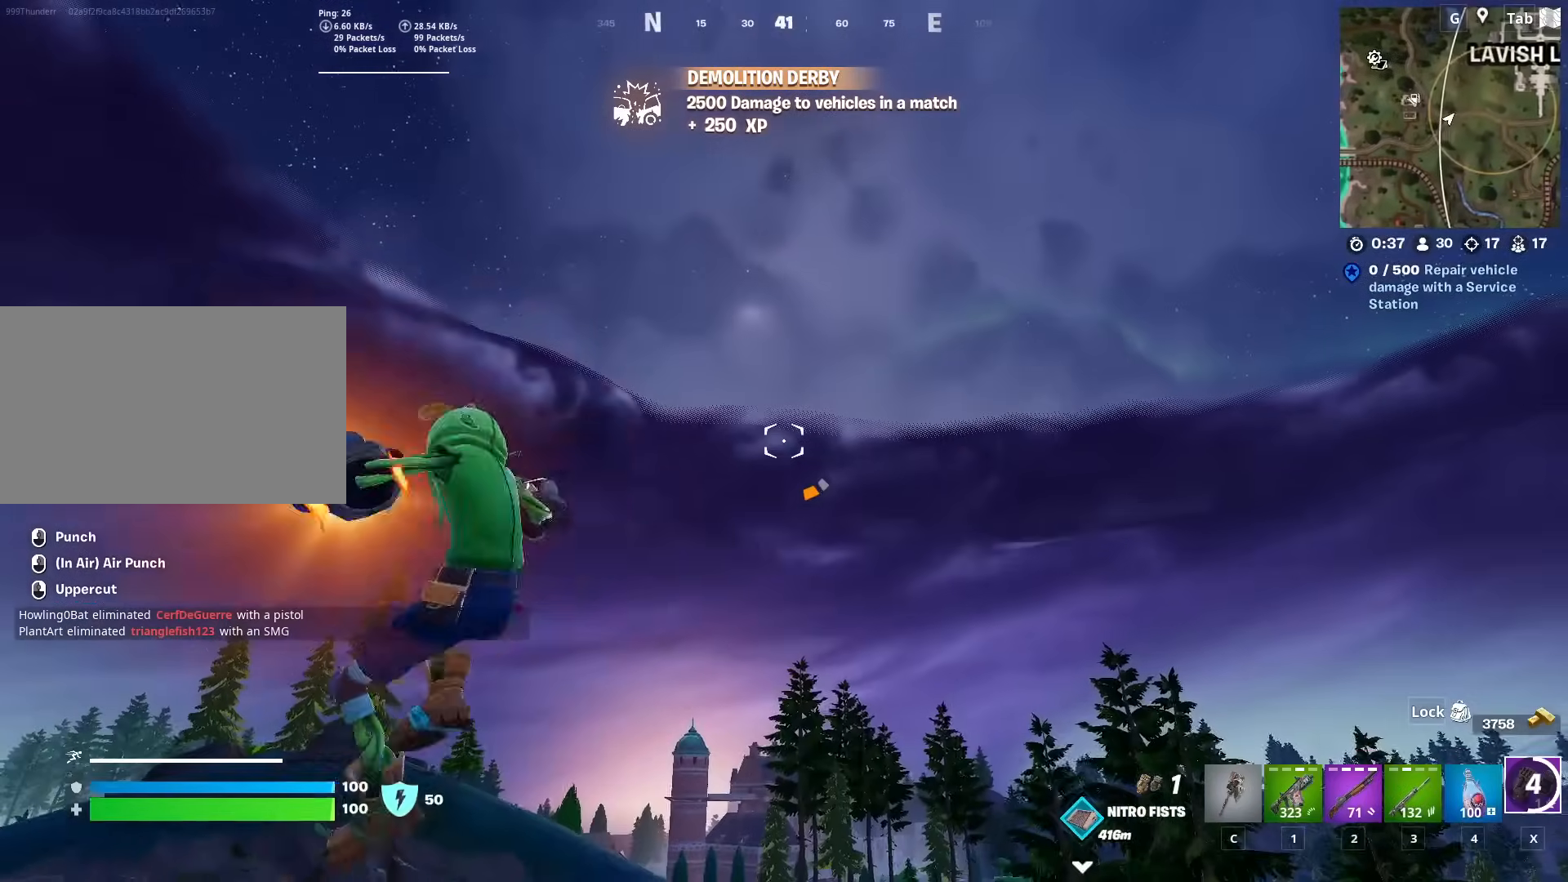
{"keys": ["w"], "mouse": [], "mouse_move": "down", "events": [[417, "mouse_left", "up"]]}
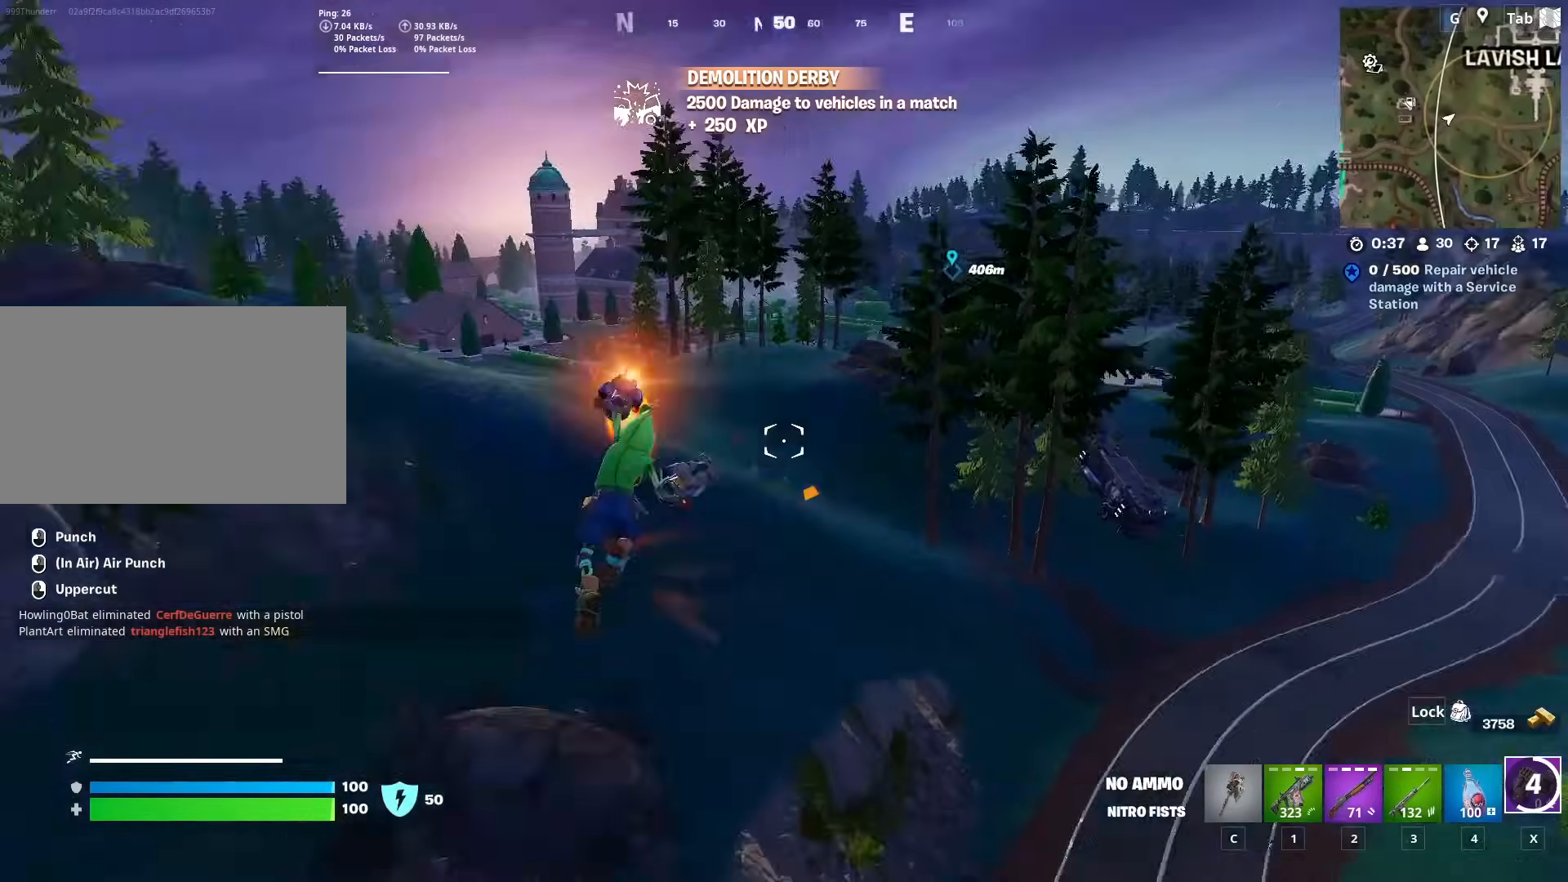
{"keys": ["w"], "mouse": [], "mouse_move": "still", "events": []}
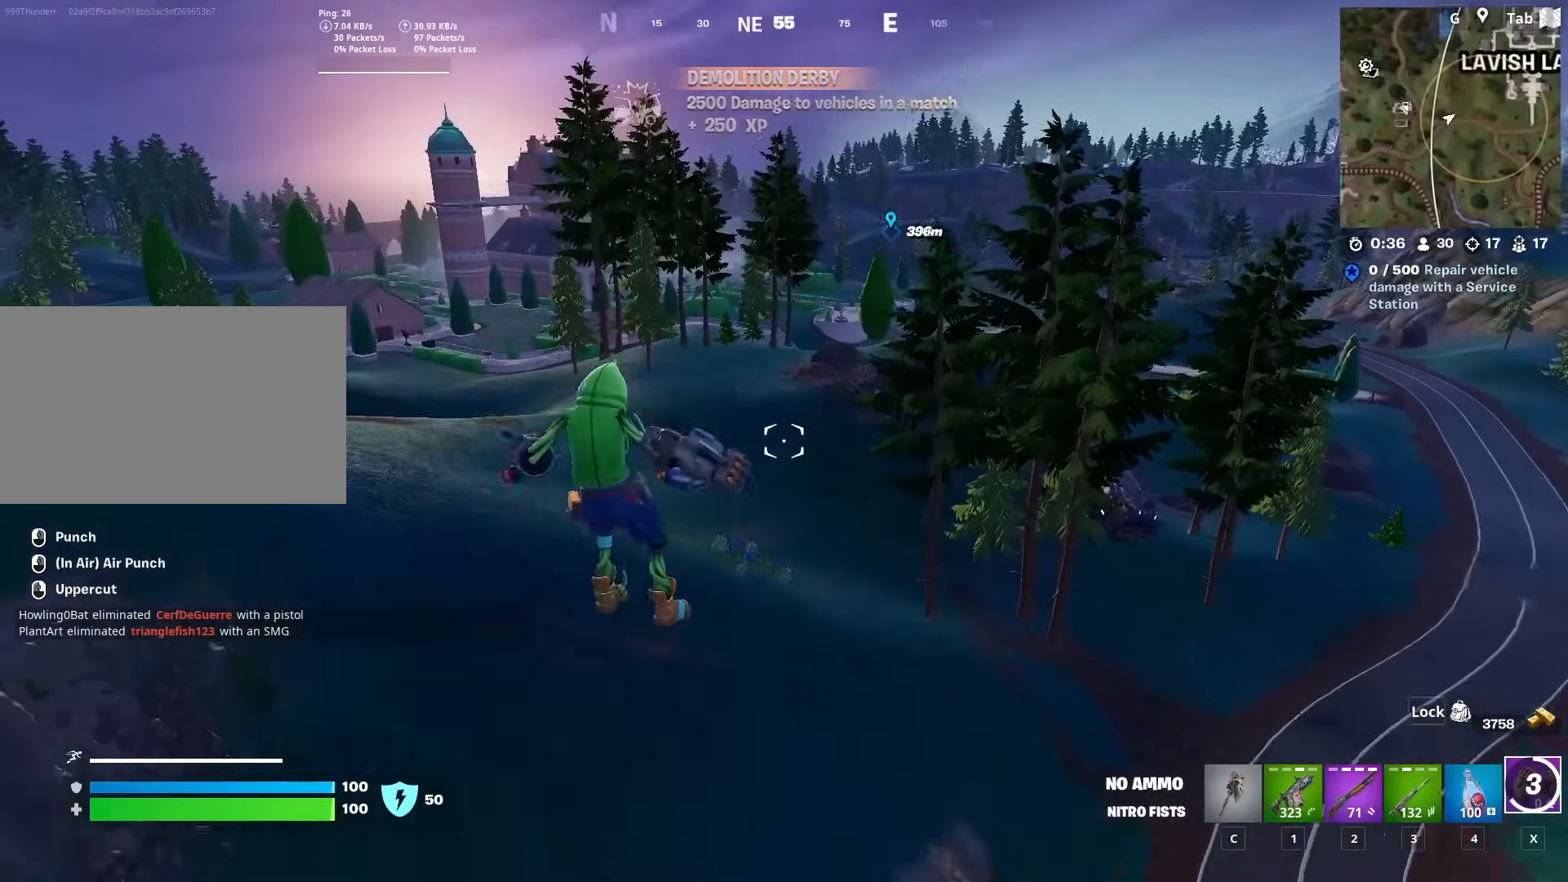
{"keys": ["3", "w"], "mouse": [], "mouse_move": "right", "events": [[17, "a", "down"], [150, "3", "down"], [150, "a", "up"], [300, "3", "up"], [384, "3", "down"]]}